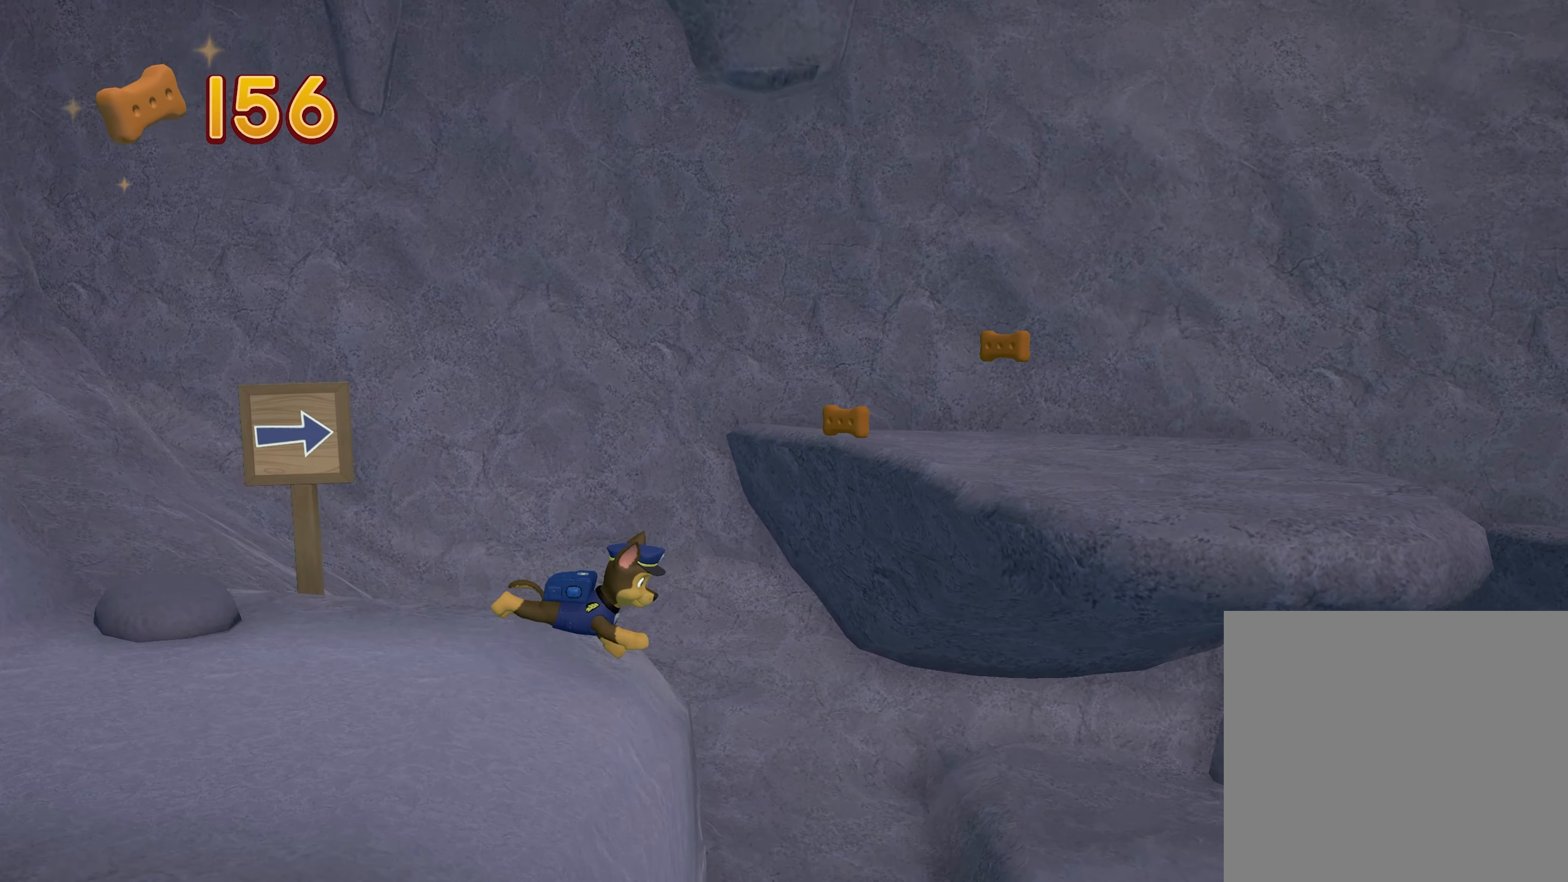
Gameplay with a controller (Xbox layout); each line is a JSON object with the inputs held at the frame after it. "events" lists button and stick changes between this image and that frame as [ms after this image, input, new state], when the widget could be followed in between. Not read: L3 R3 right_stick.
{"buttons": [], "left_stick": "right", "events": [[483, "A", "up"]]}
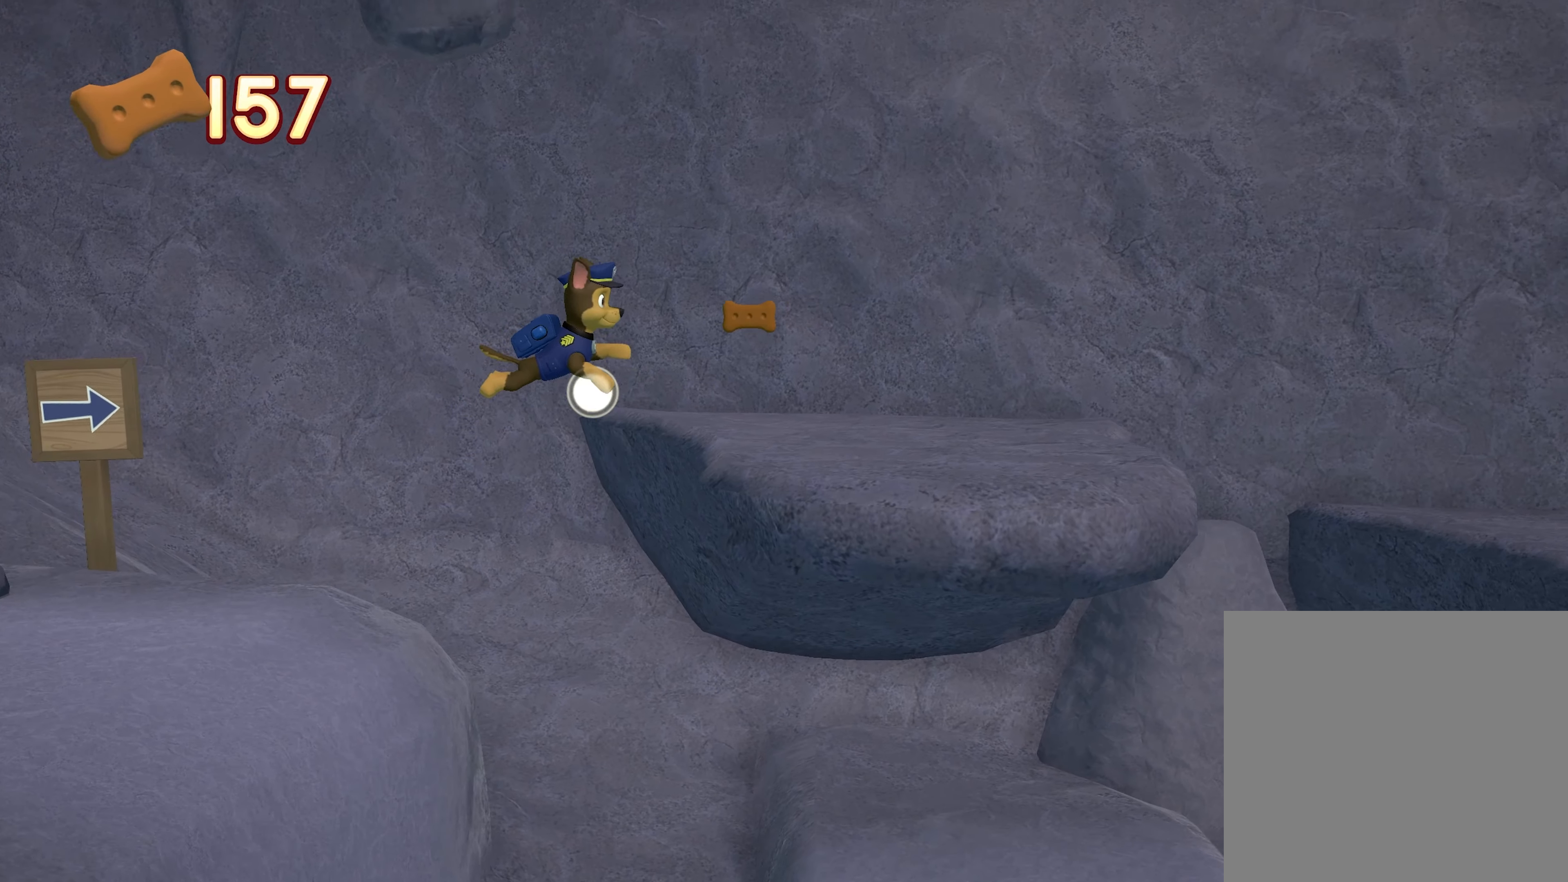
{"buttons": [], "left_stick": "right", "events": []}
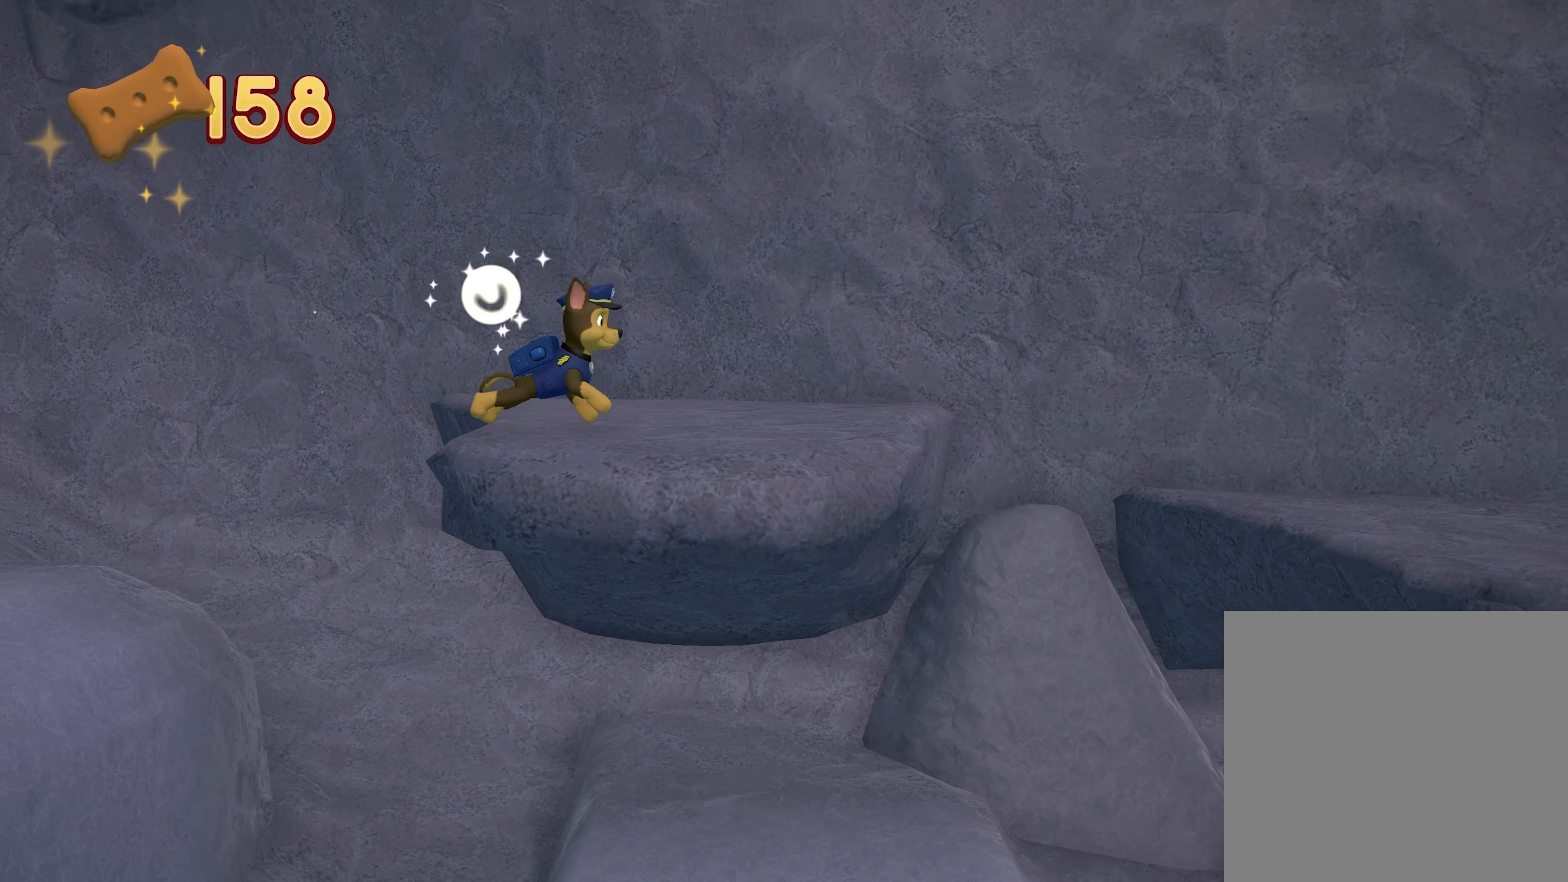
{"buttons": [], "left_stick": "center", "events": [[400, "left_stick", "center"]]}
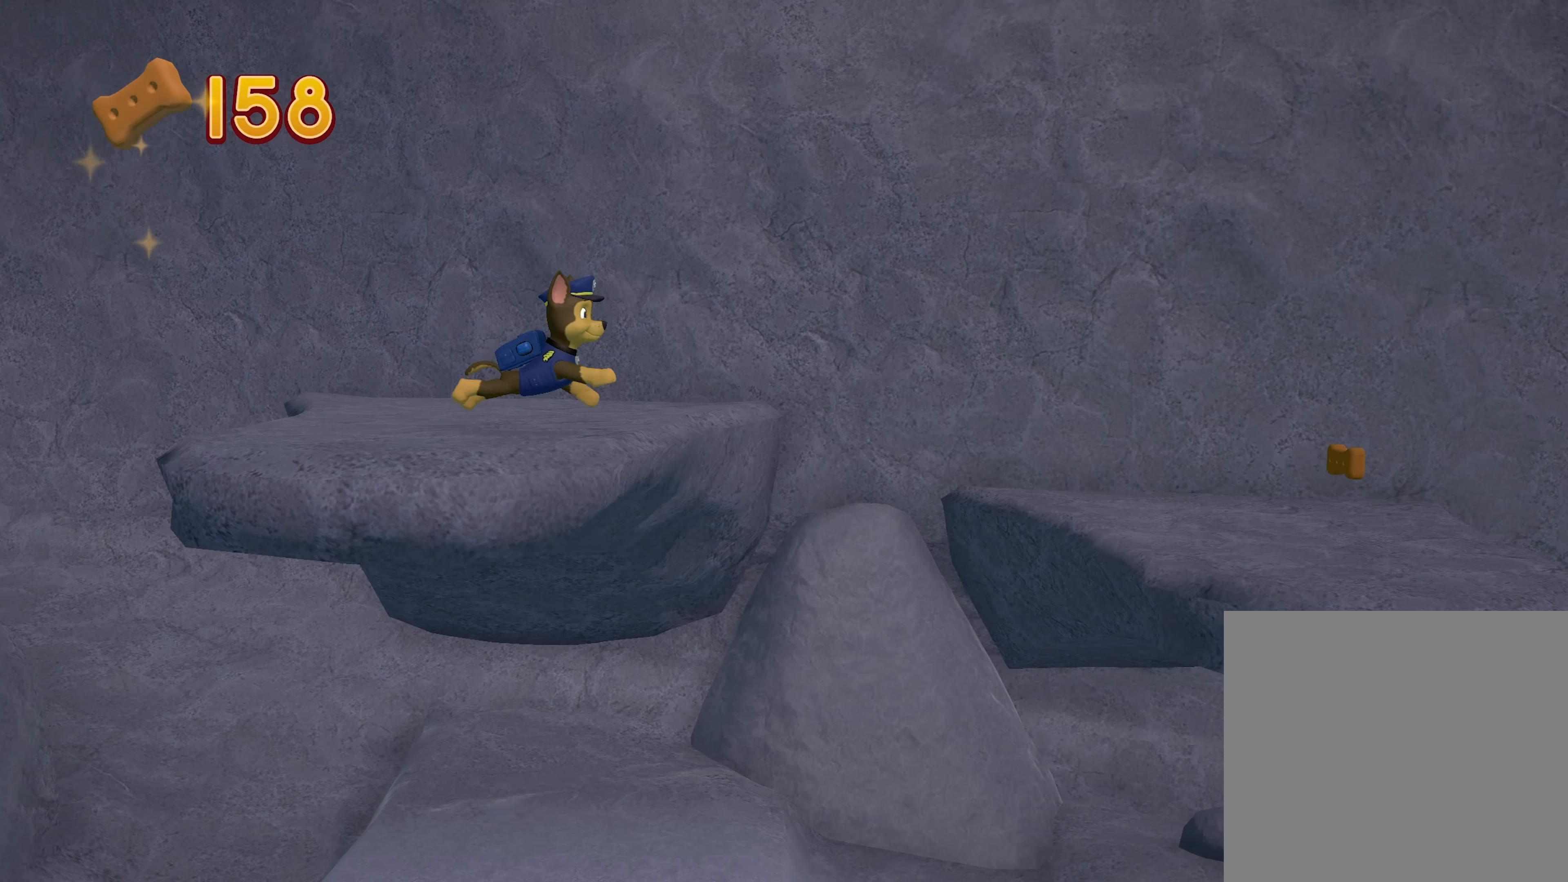
{"buttons": ["A"], "left_stick": "right", "events": [[283, "left_stick", "right"], [450, "A", "down"]]}
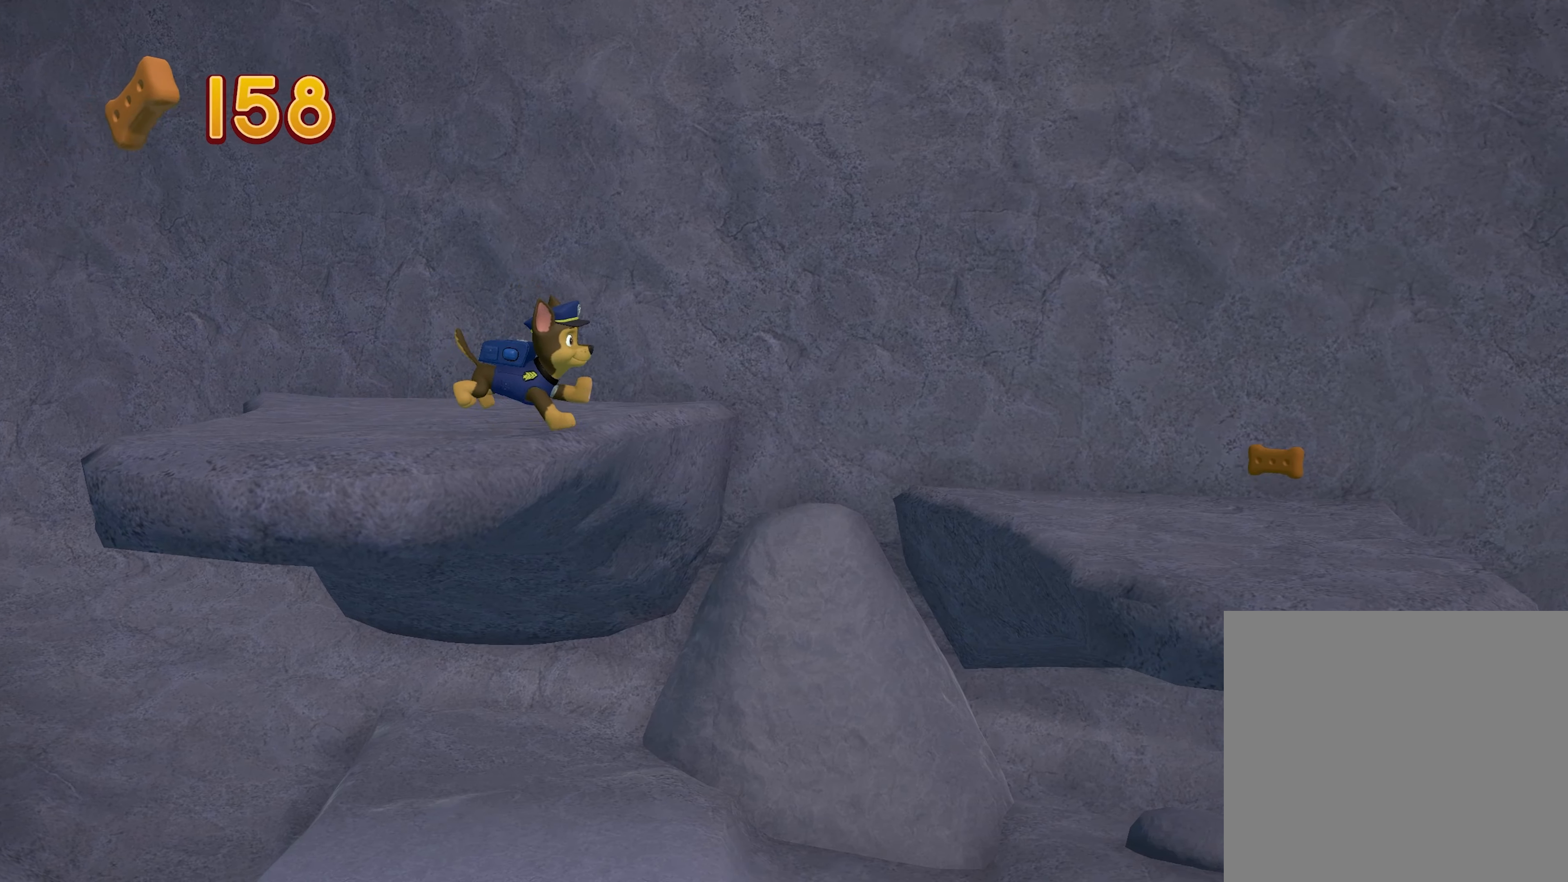
{"buttons": [], "left_stick": "right", "events": [[200, "A", "up"]]}
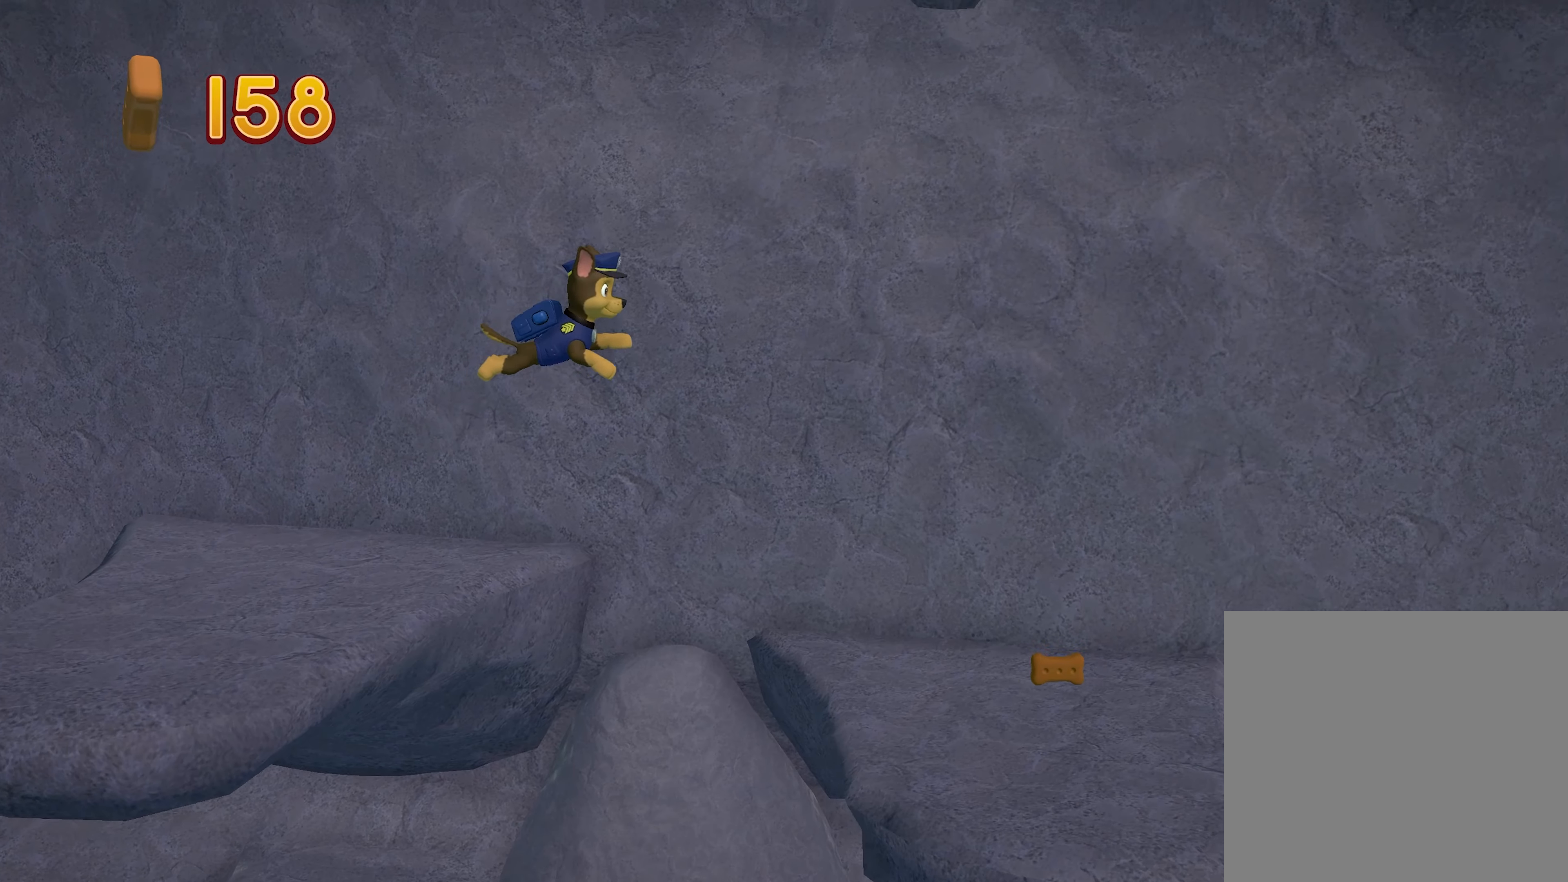
{"buttons": [], "left_stick": "right", "events": []}
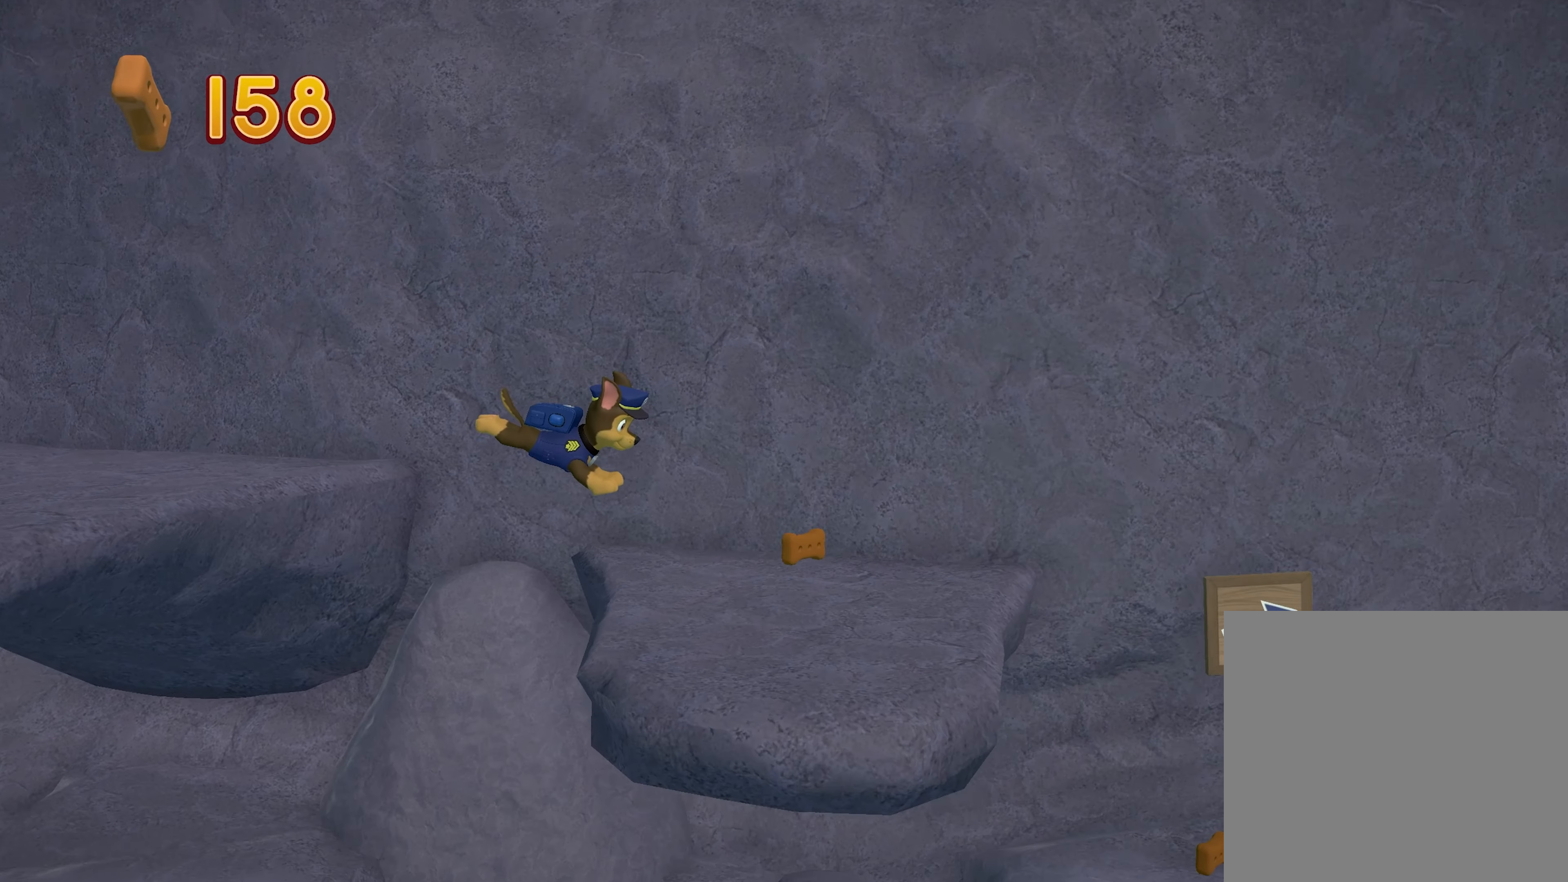
{"buttons": [], "left_stick": "right", "events": []}
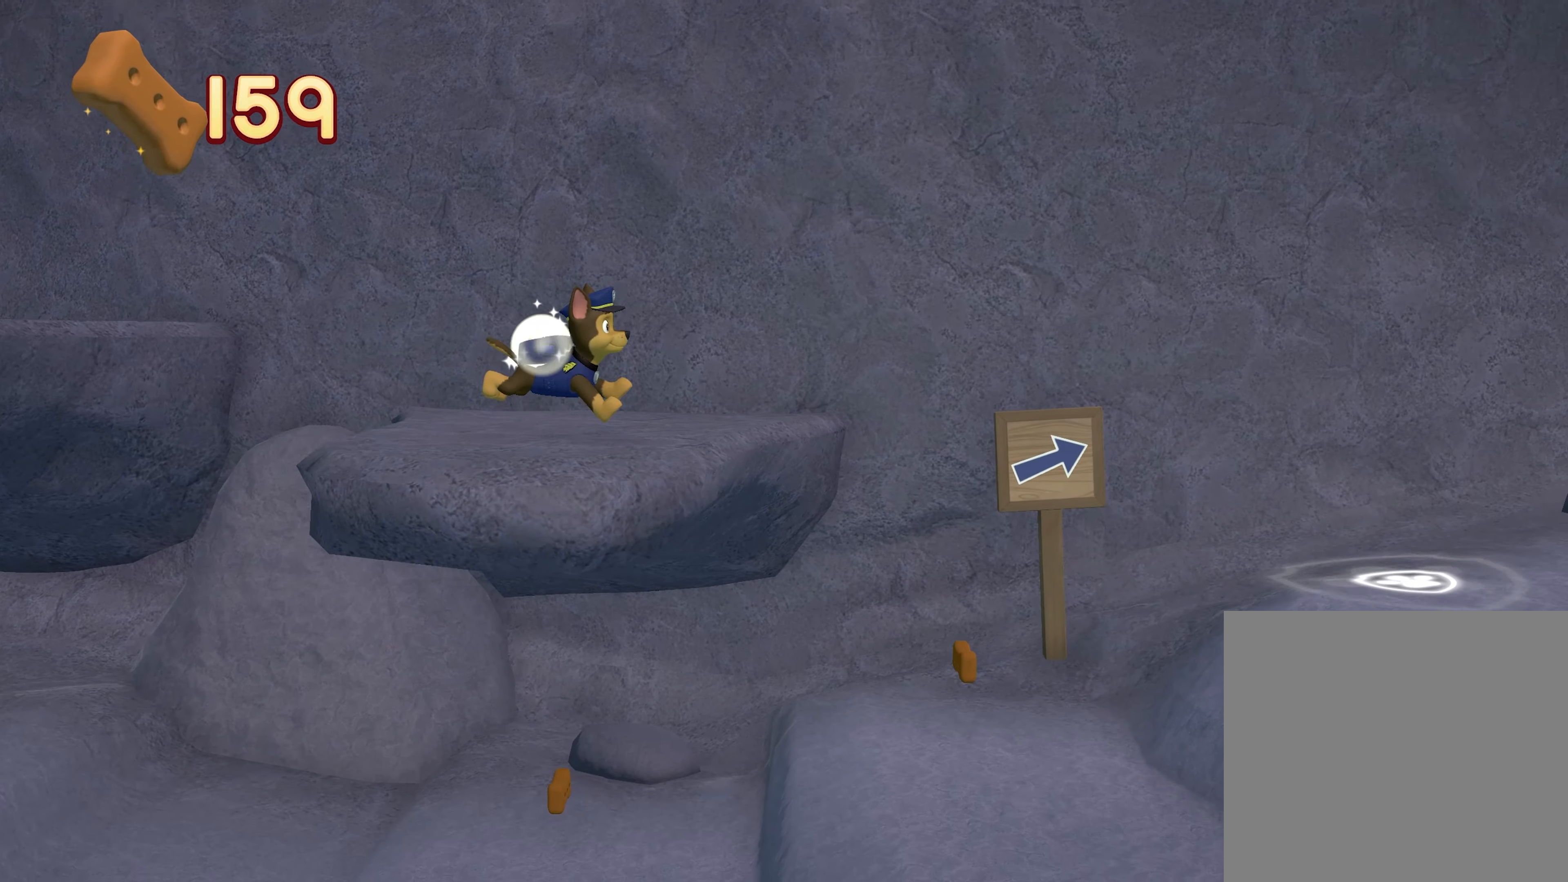
{"buttons": [], "left_stick": "right", "events": []}
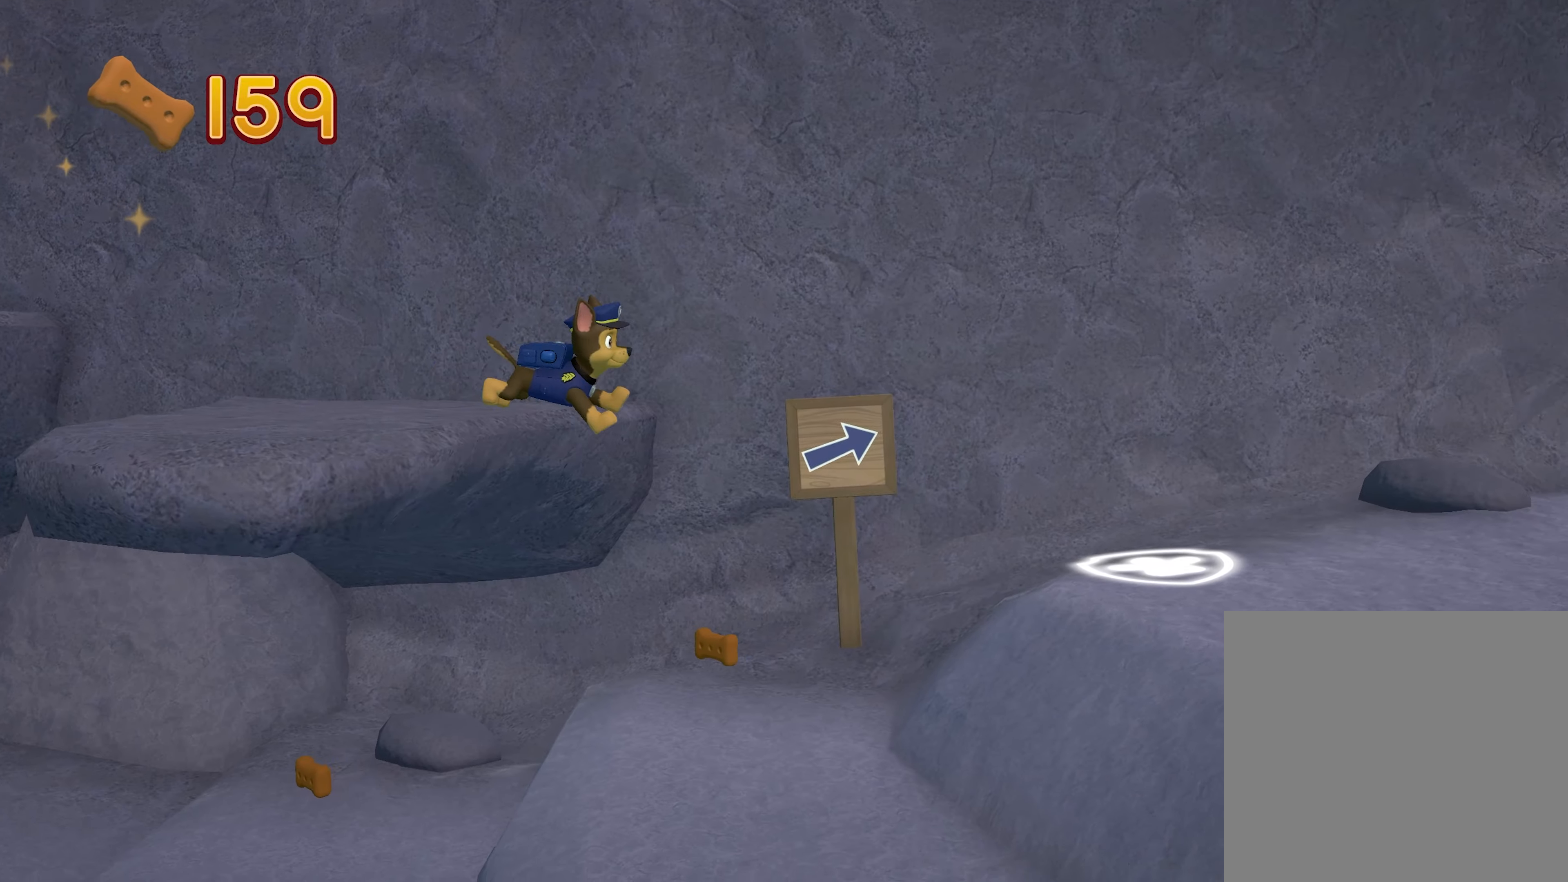
{"buttons": [], "left_stick": "up-left", "events": [[250, "left_stick", "center"], [450, "left_stick", "up-left"]]}
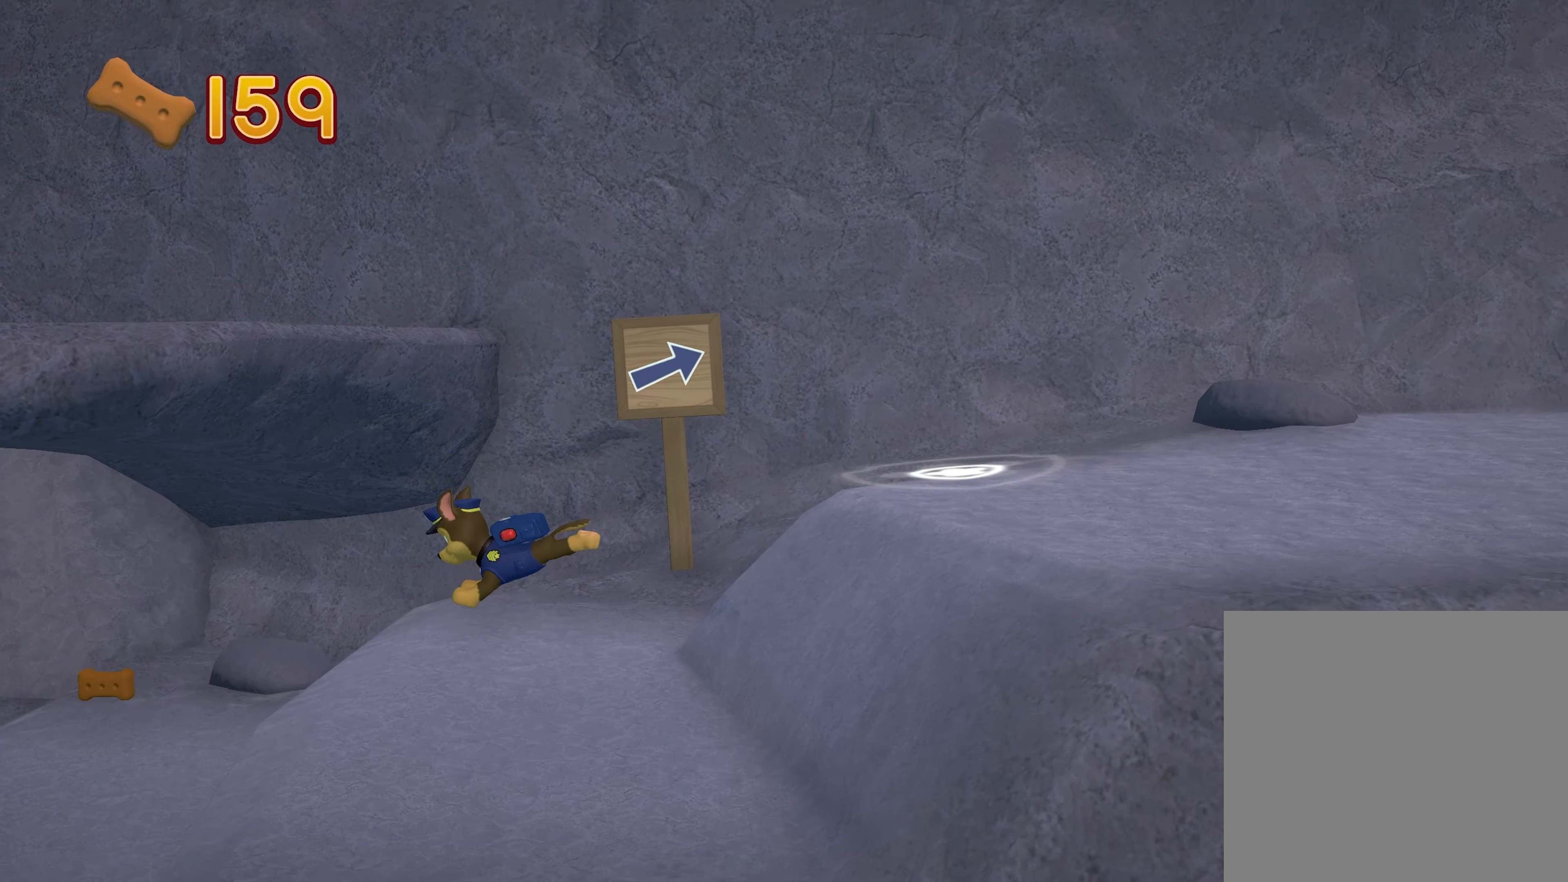
{"buttons": [], "left_stick": "up-left", "events": []}
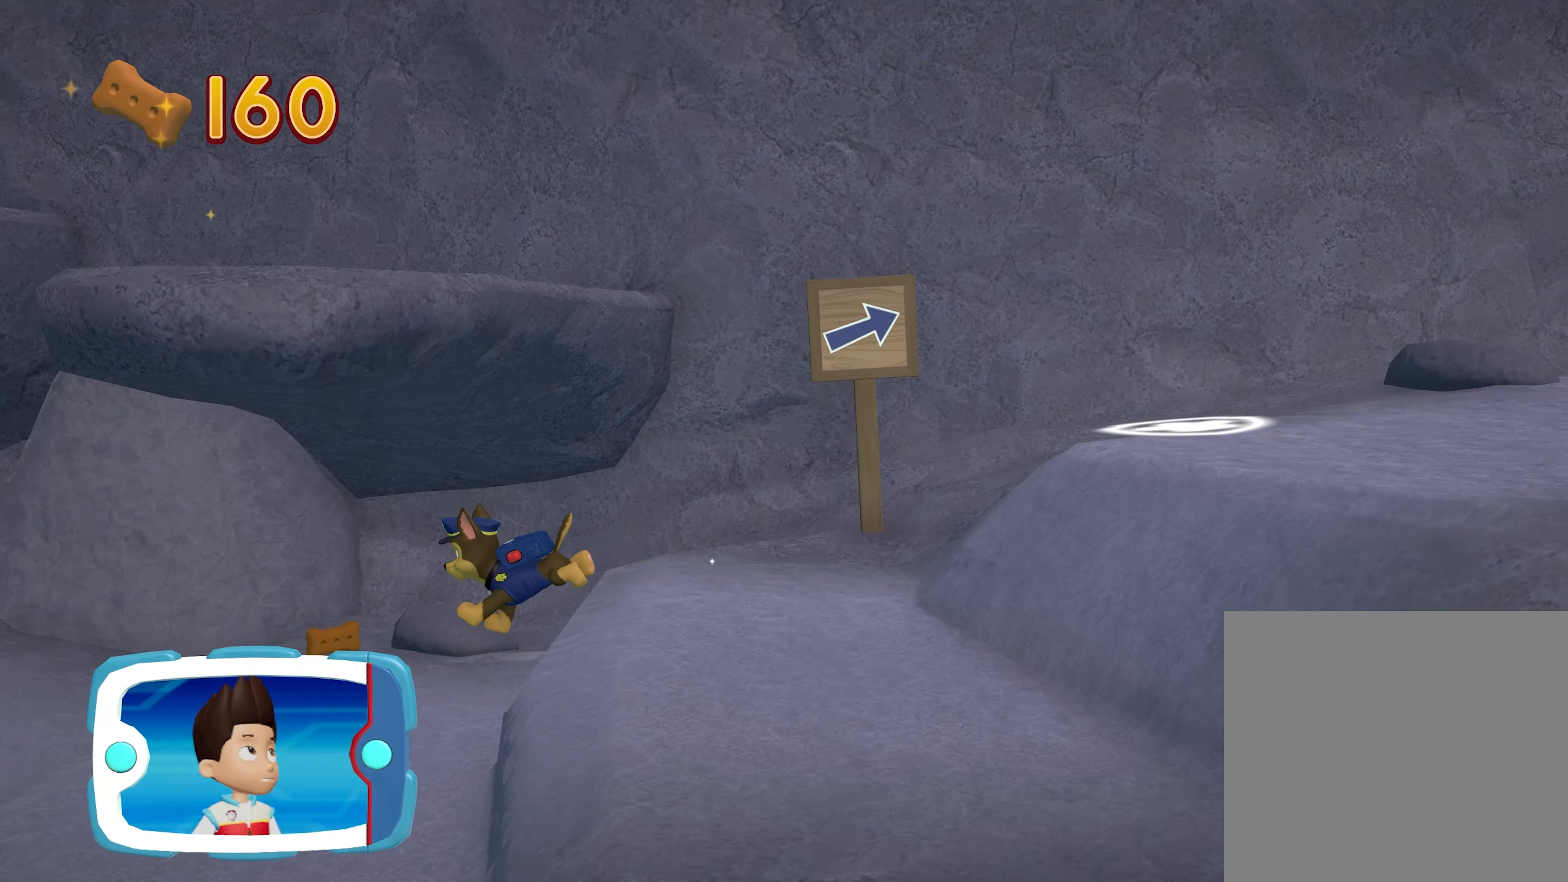
{"buttons": [], "left_stick": "up-left", "events": []}
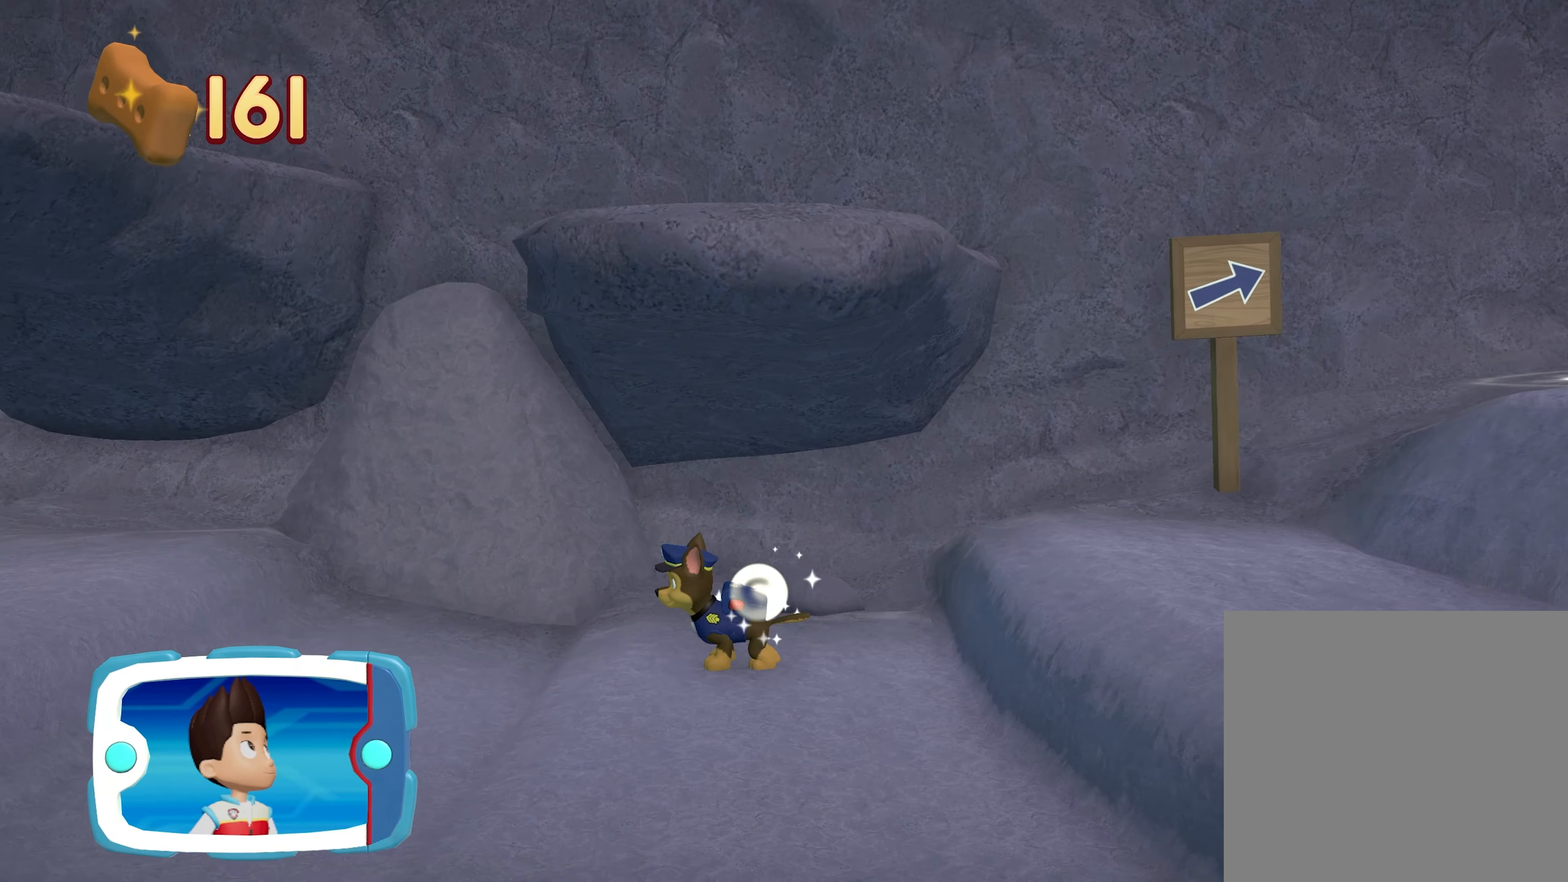
{"buttons": [], "left_stick": "up-left", "events": []}
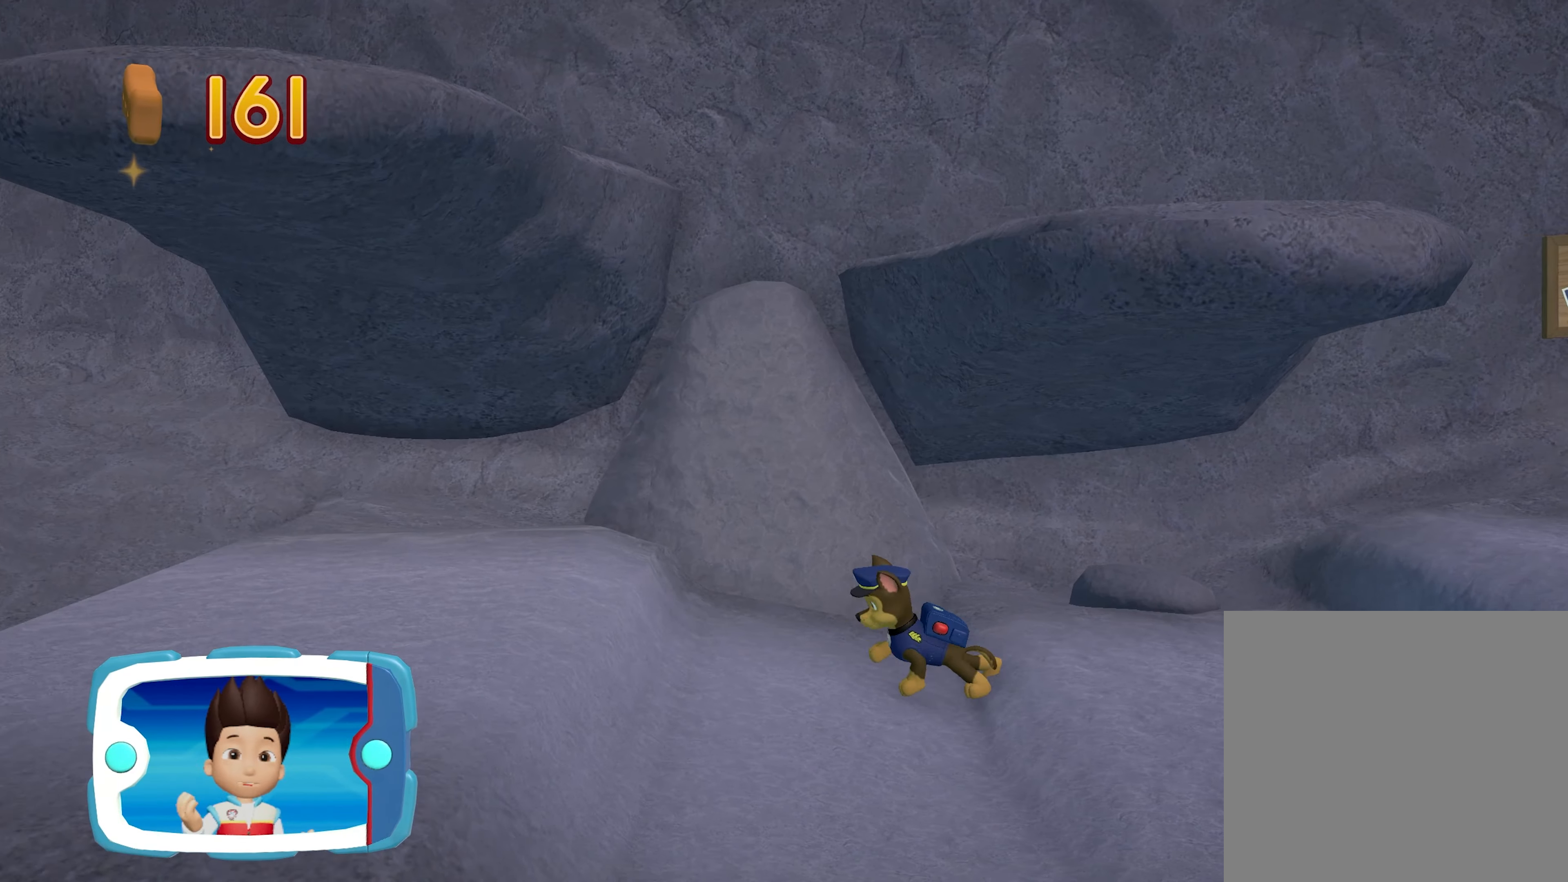
{"buttons": [], "left_stick": "up-left", "events": []}
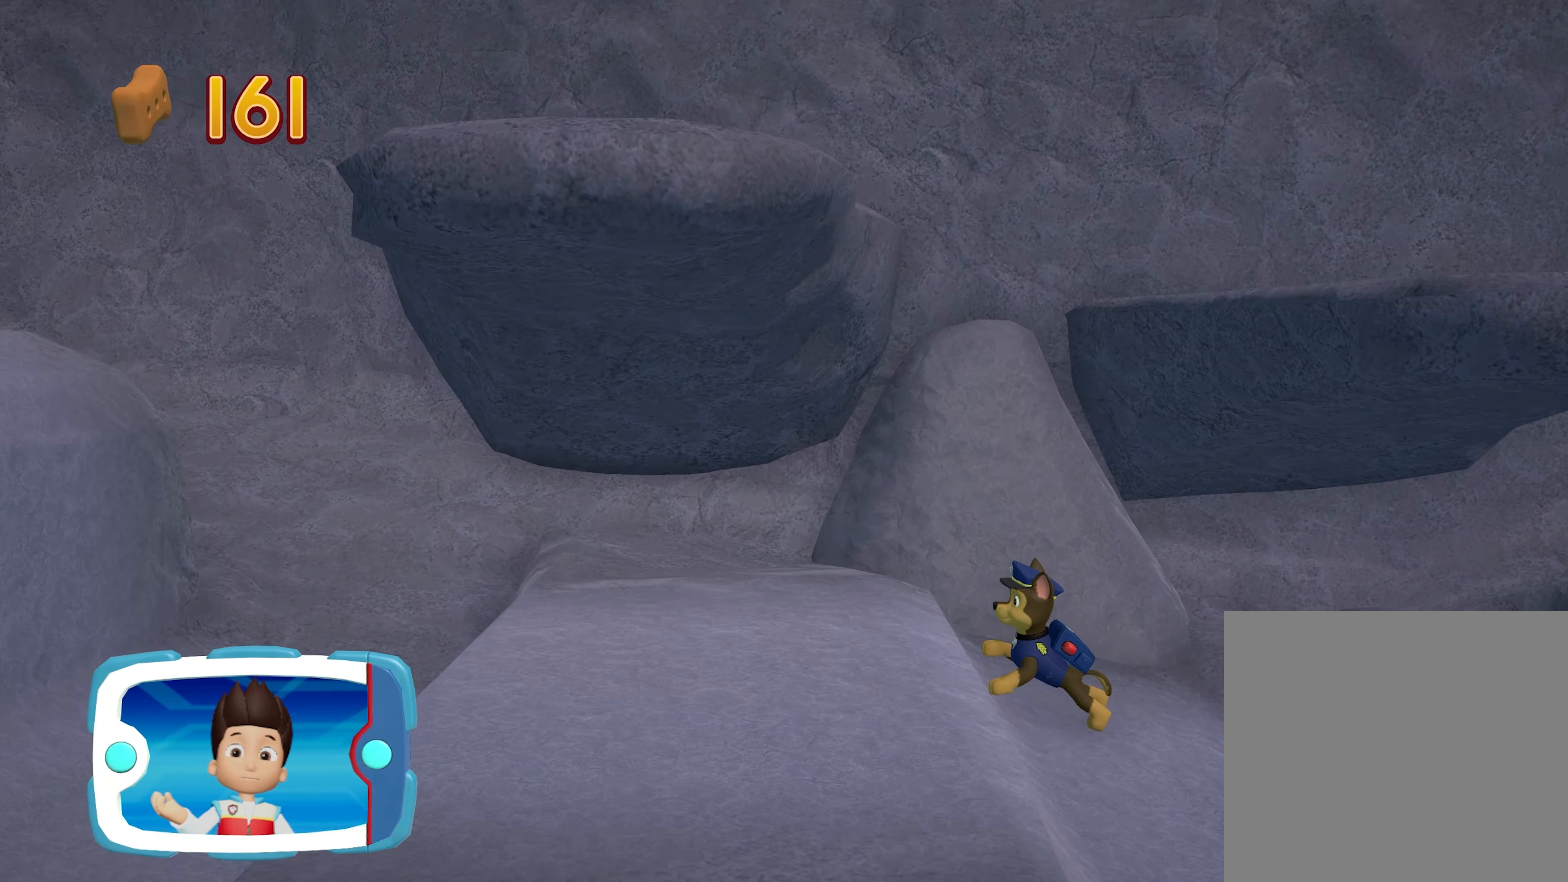
{"buttons": [], "left_stick": "right", "events": [[184, "left_stick", "right"]]}
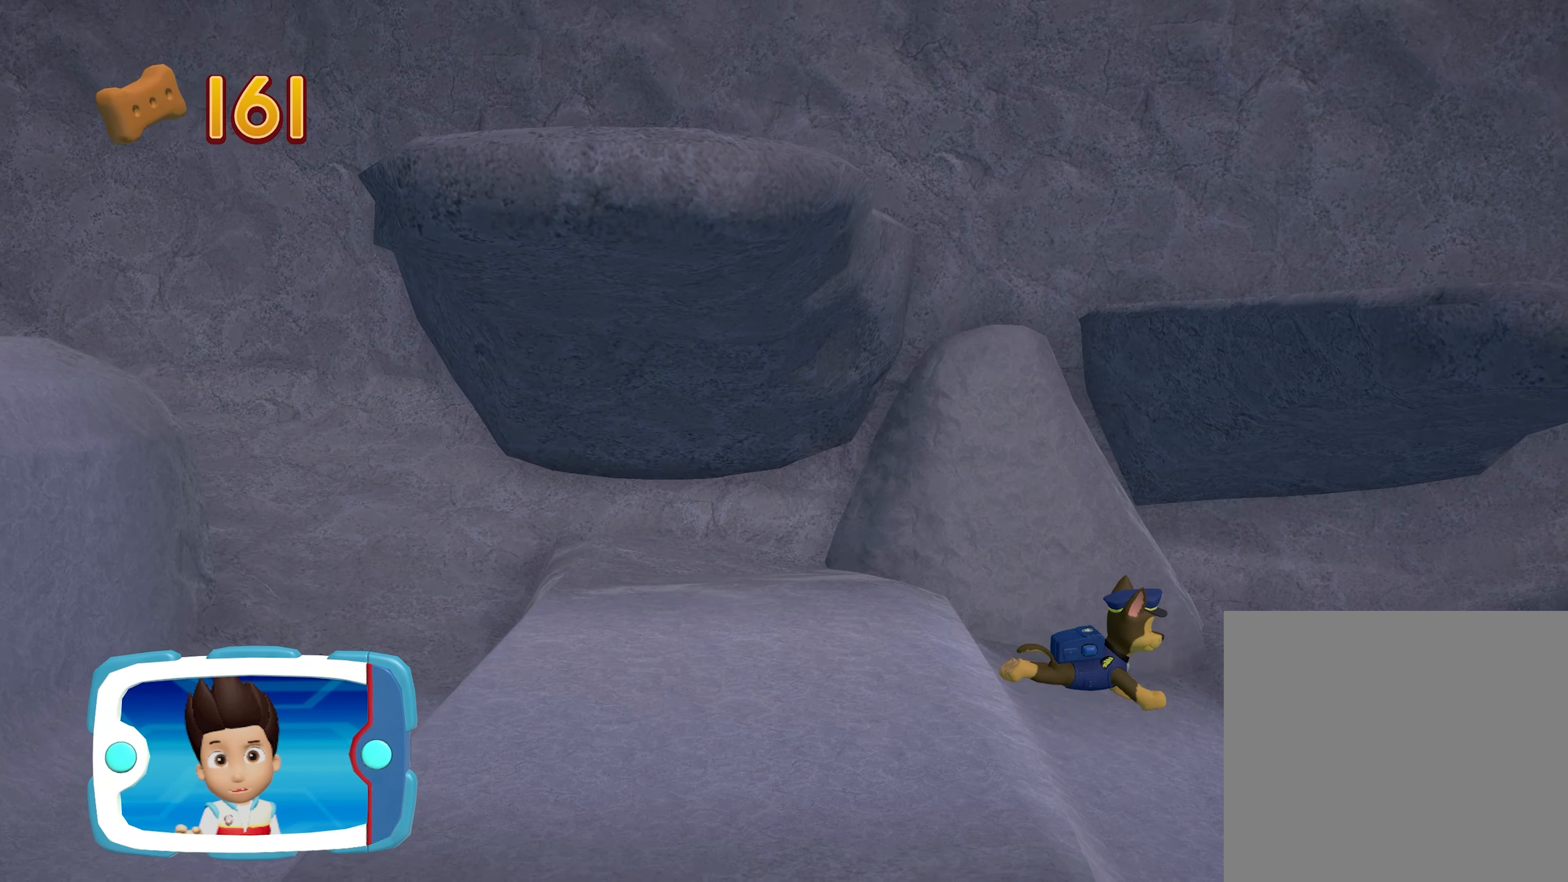
{"buttons": ["A"], "left_stick": "left", "events": [[100, "left_stick", "left"], [384, "A", "down"]]}
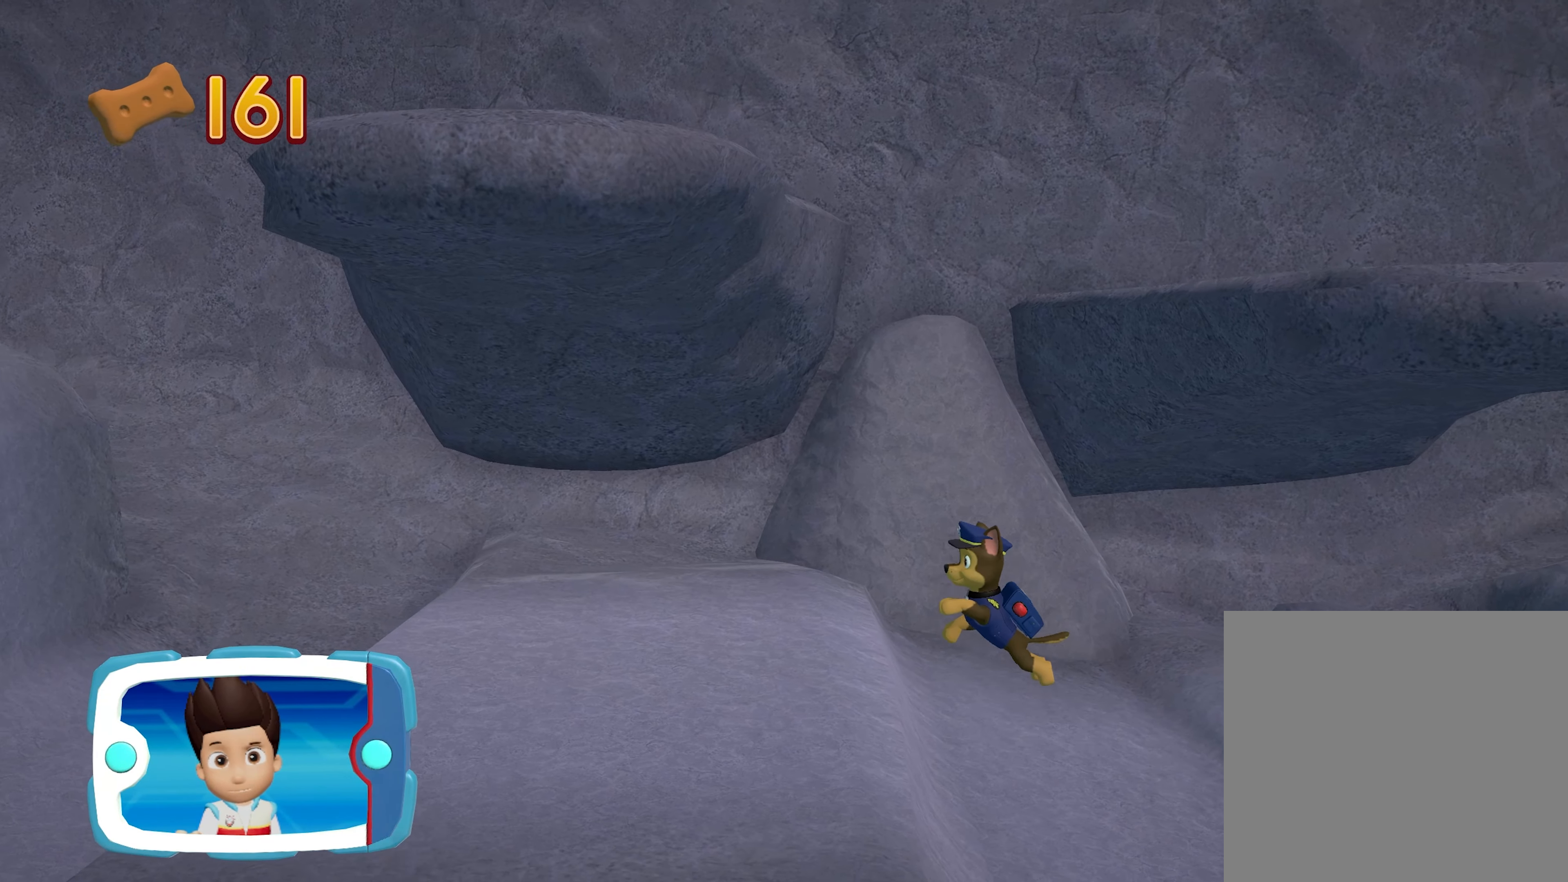
{"buttons": [], "left_stick": "left", "events": [[34, "A", "up"]]}
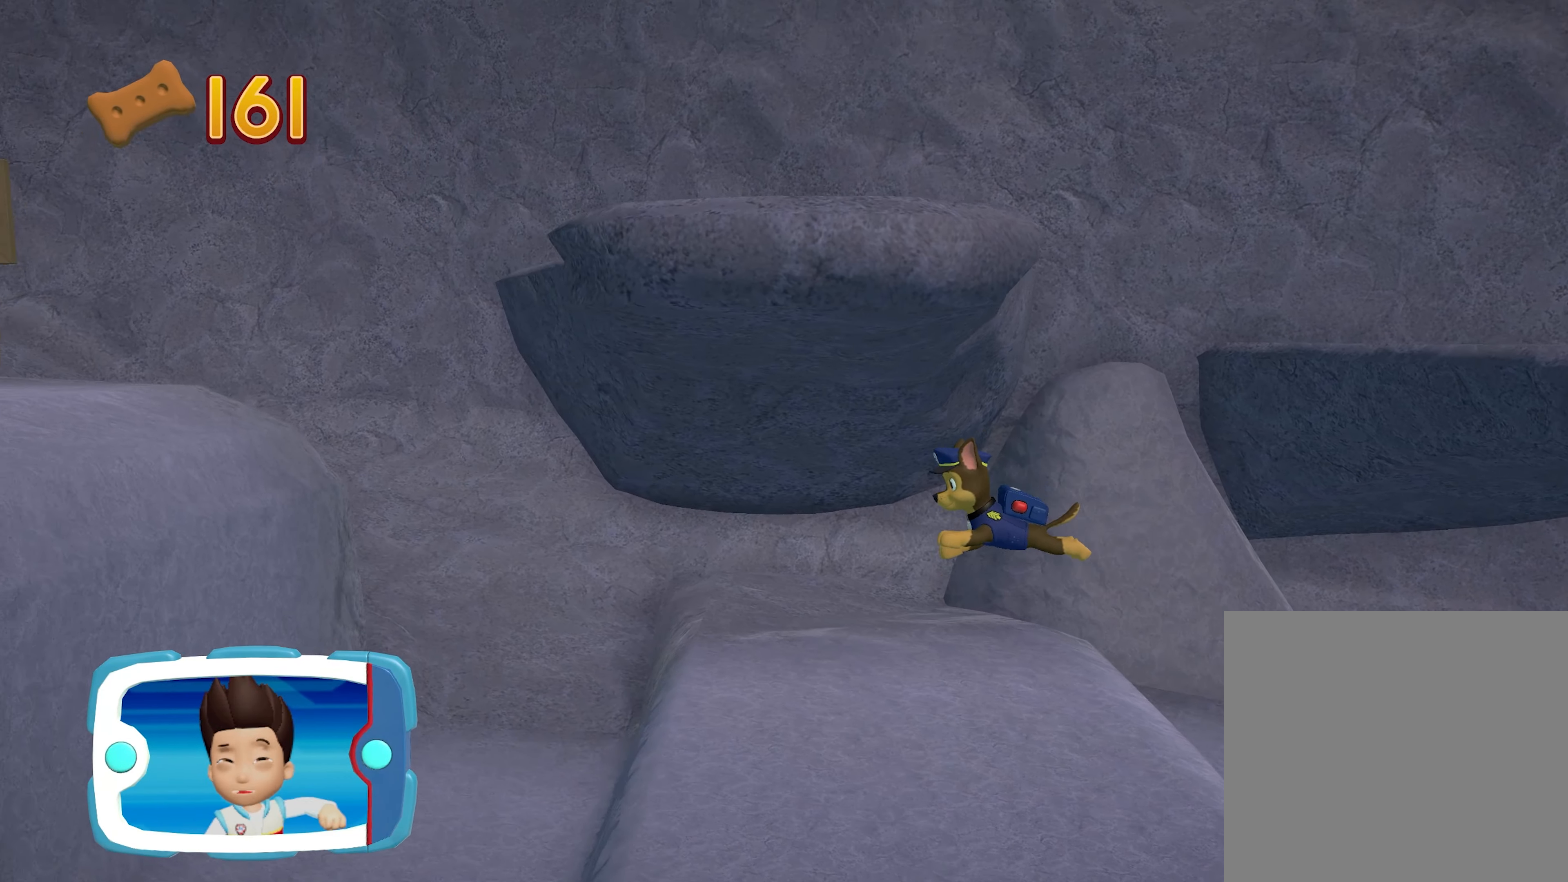
{"buttons": [], "left_stick": "right", "events": [[300, "left_stick", "right"]]}
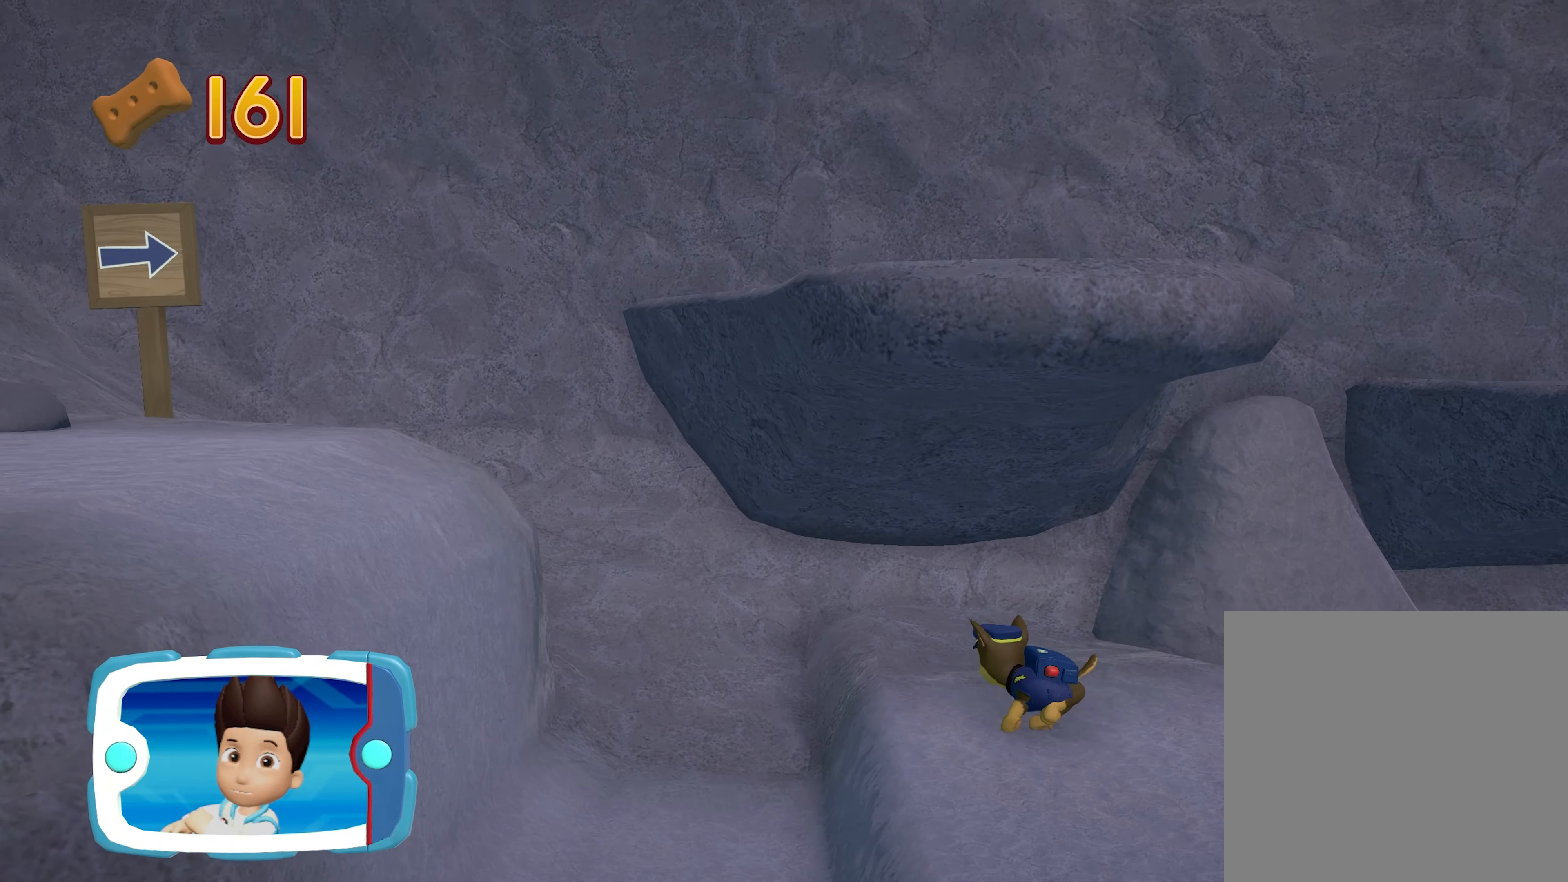
{"buttons": [], "left_stick": "right", "events": []}
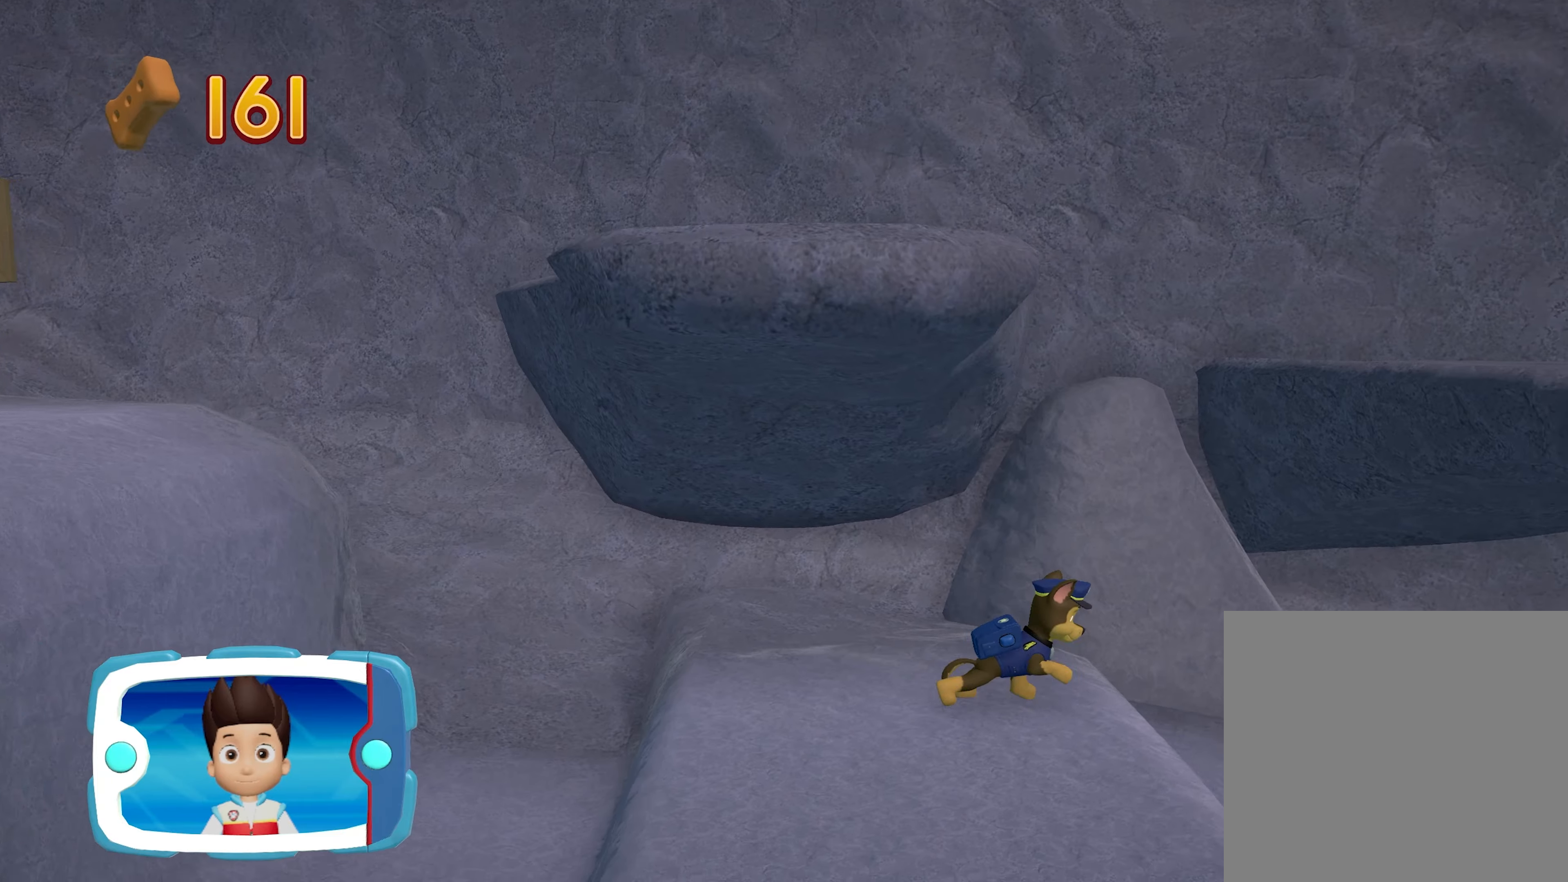
{"buttons": [], "left_stick": "right", "events": []}
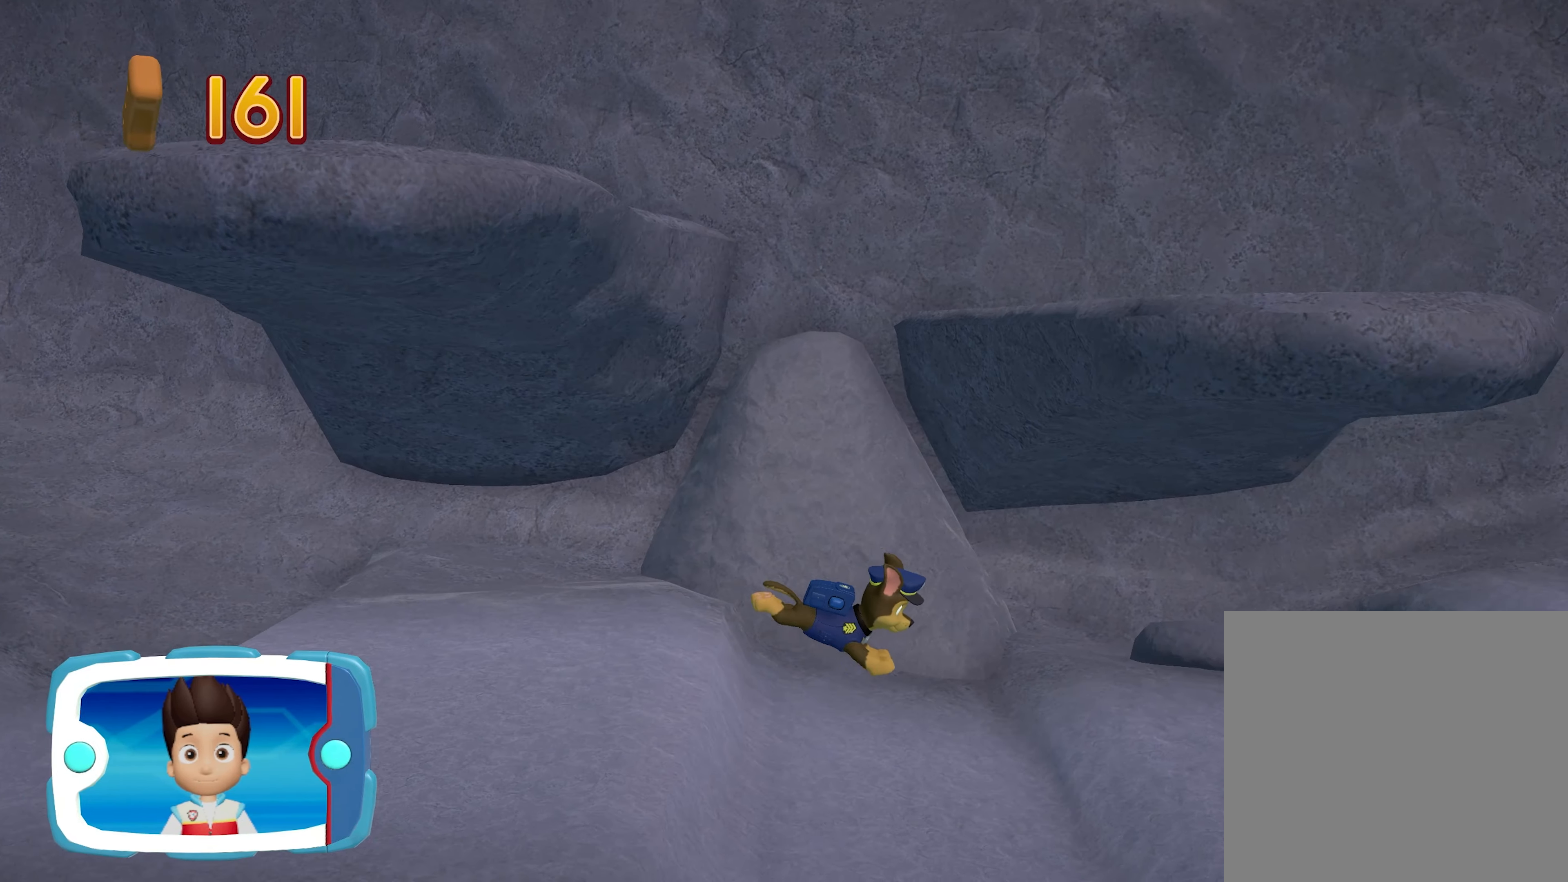
{"buttons": [], "left_stick": "right", "events": []}
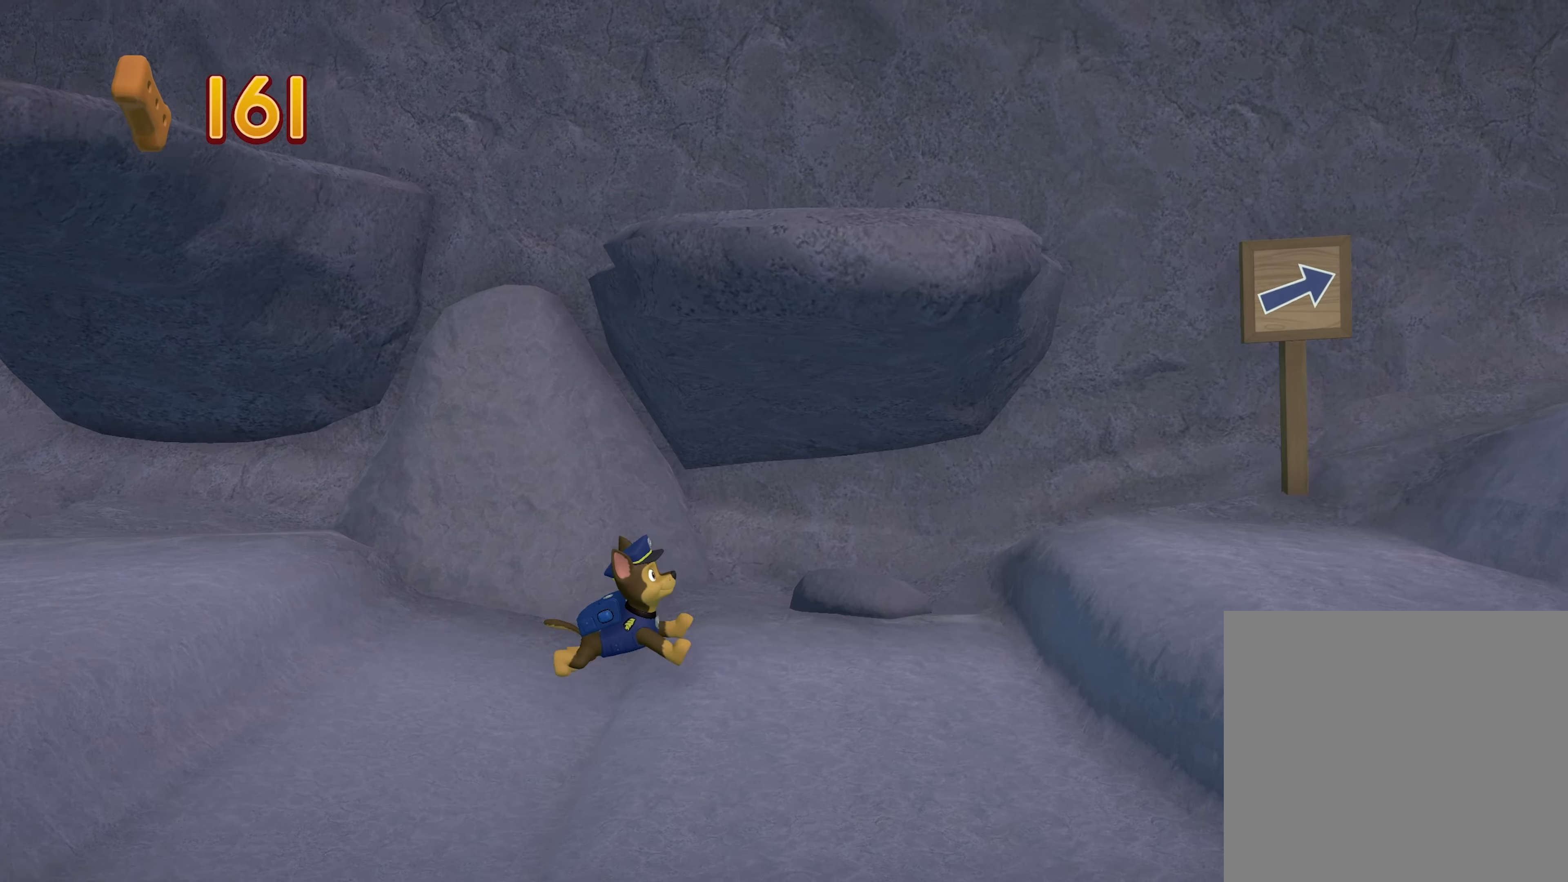
{"buttons": ["A"], "left_stick": "right", "events": [[500, "A", "down"]]}
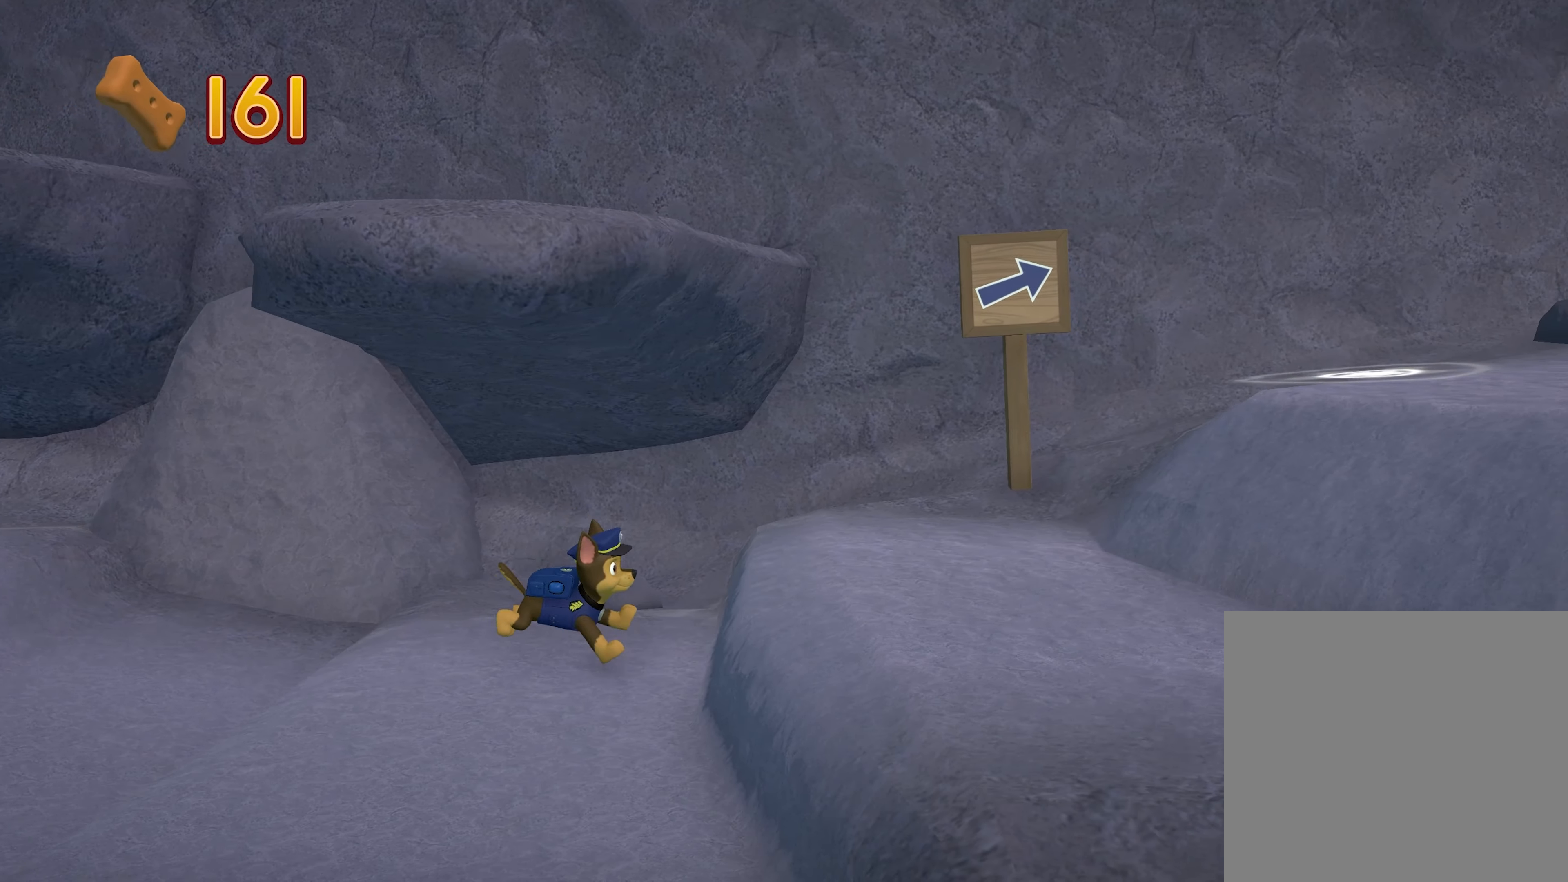
{"buttons": [], "left_stick": "right", "events": [[66, "A", "up"]]}
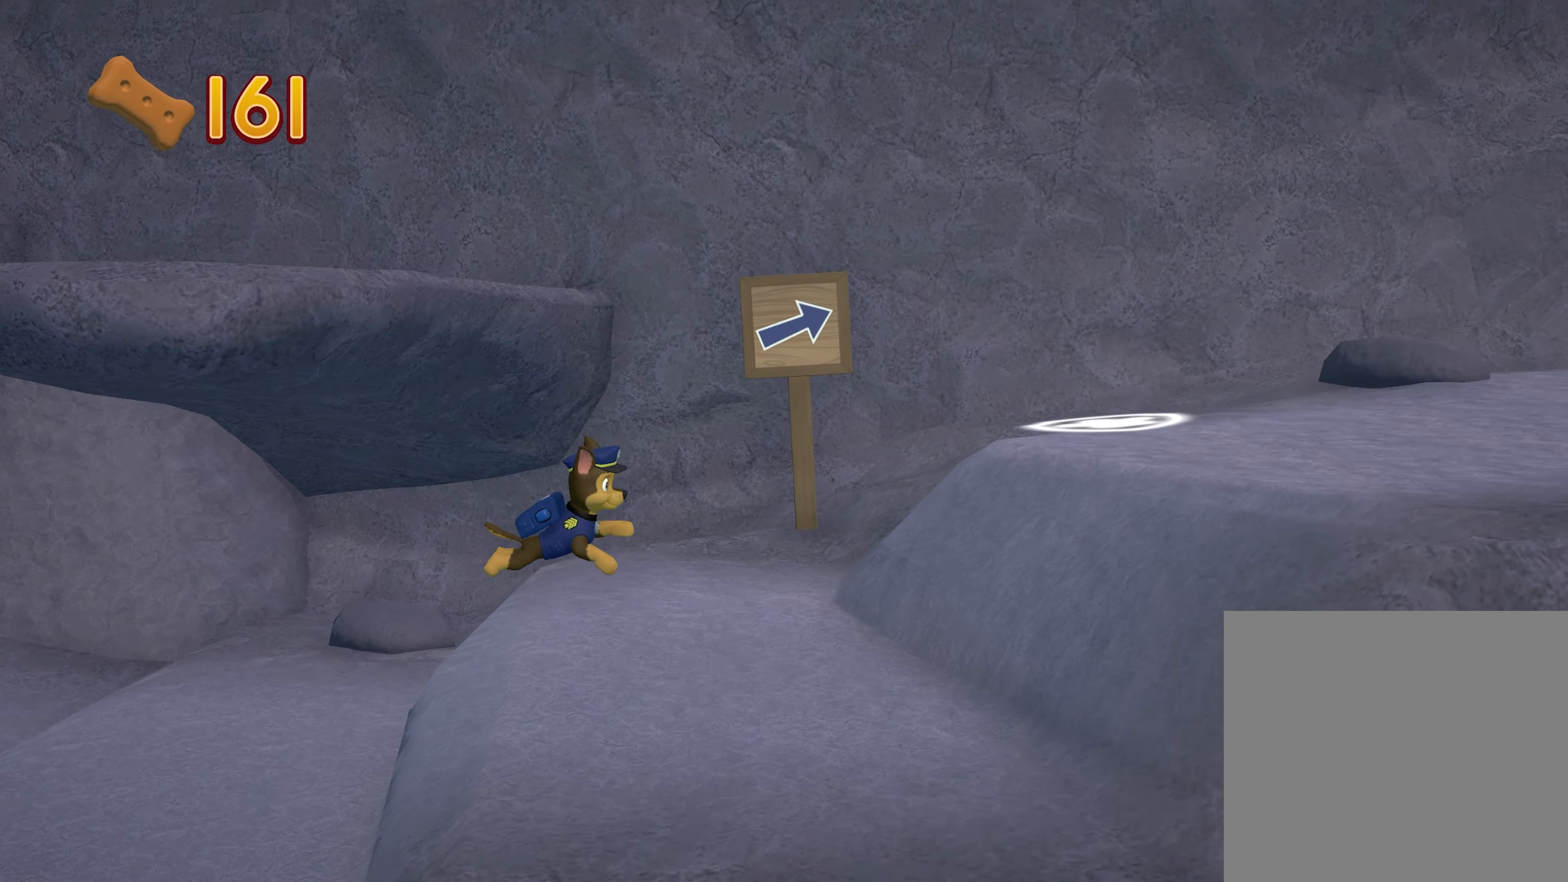
{"buttons": [], "left_stick": "right", "events": [[300, "A", "down"], [466, "A", "up"]]}
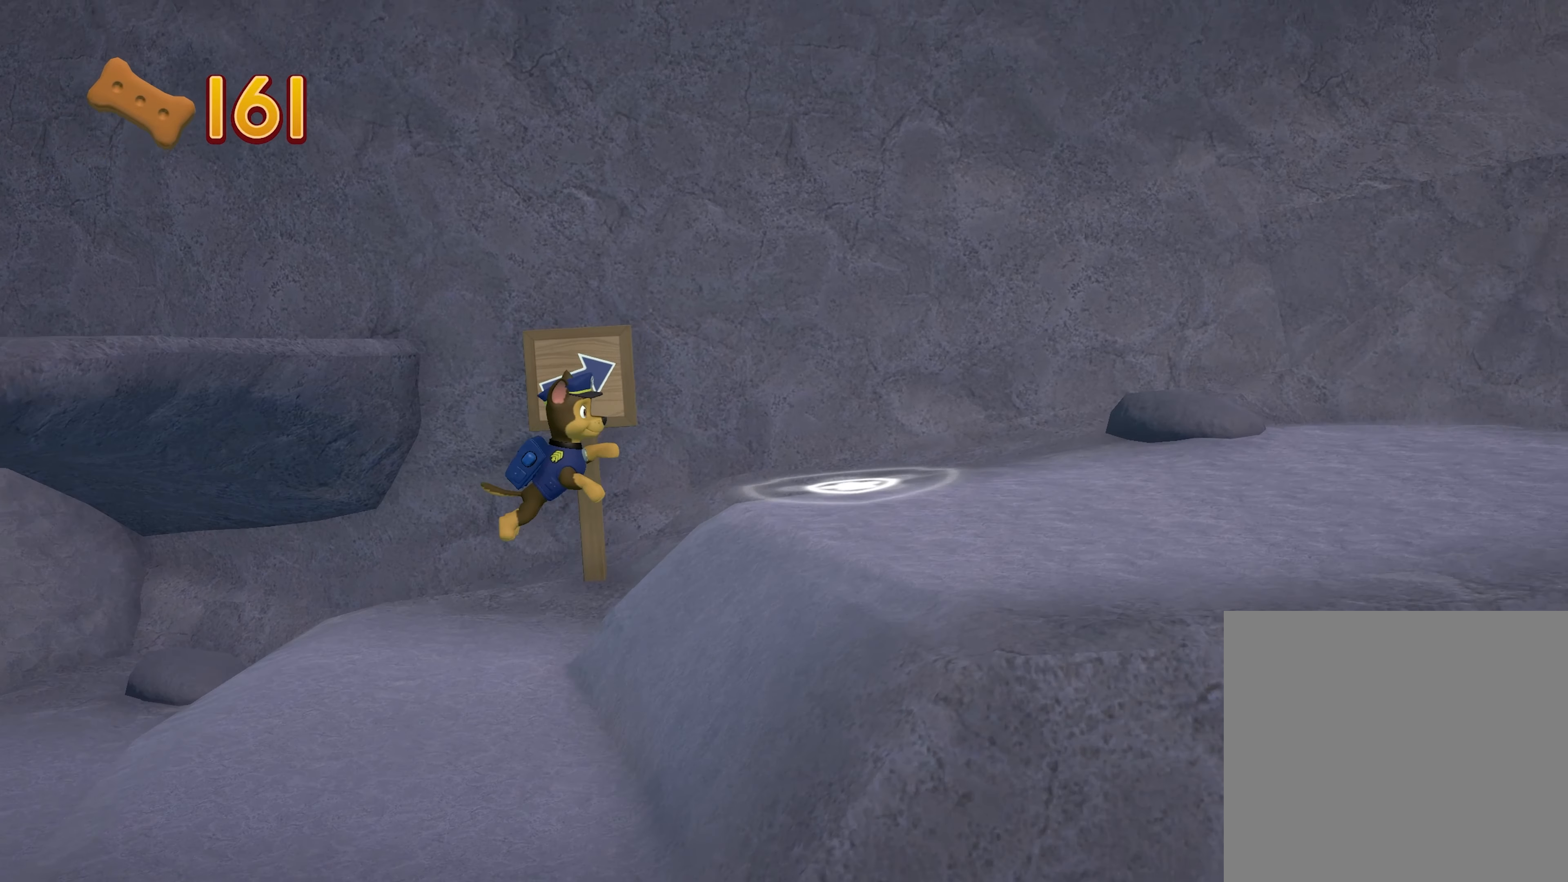
{"buttons": [], "left_stick": "center", "events": [[483, "left_stick", "center"]]}
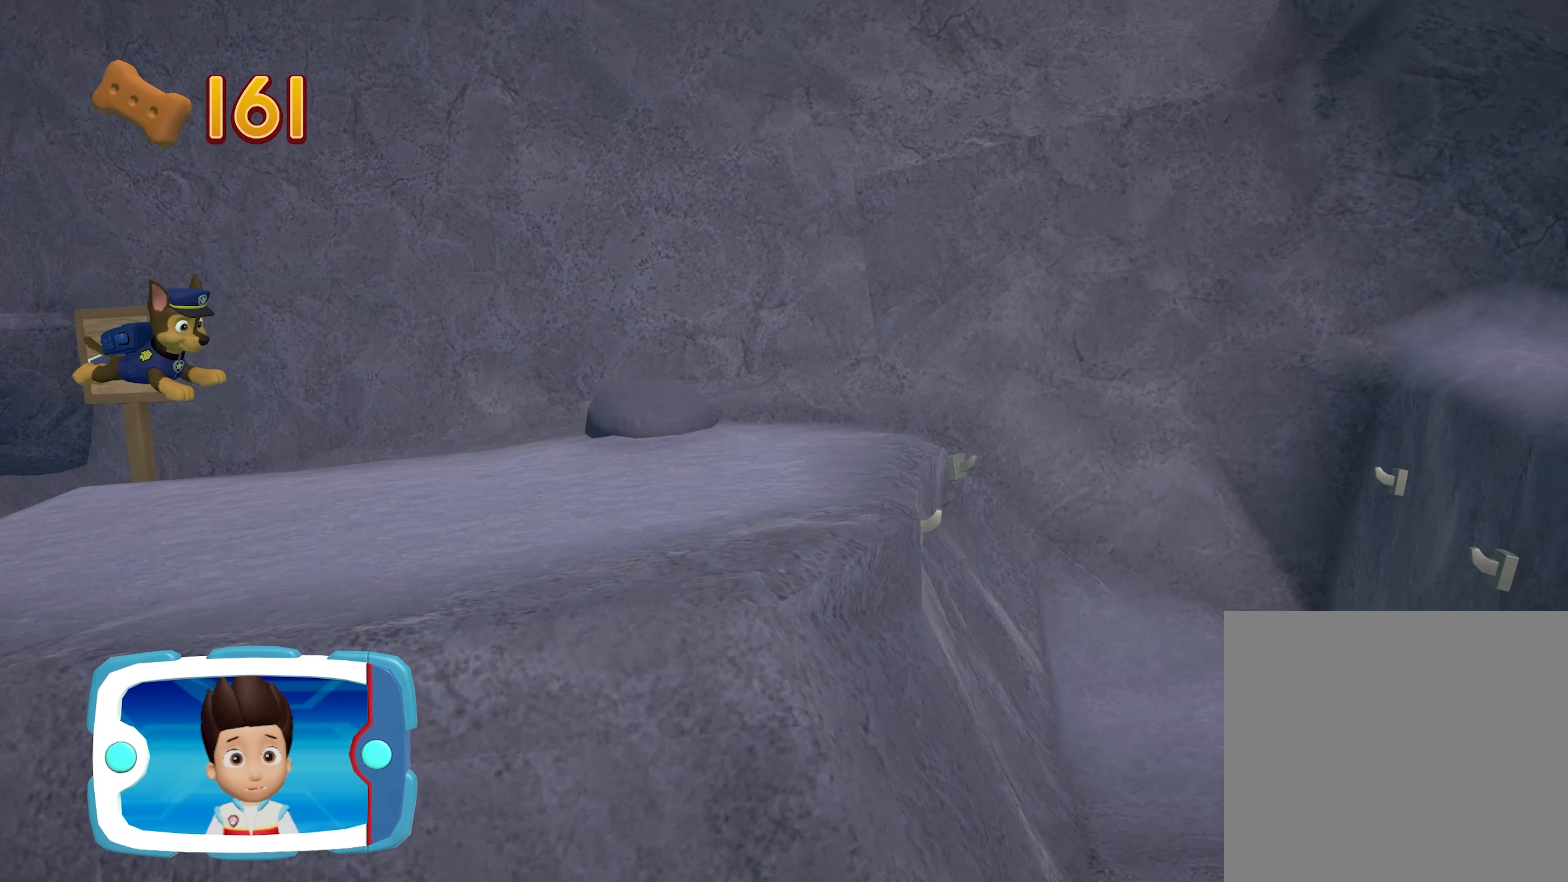
{"buttons": [], "left_stick": "center", "events": []}
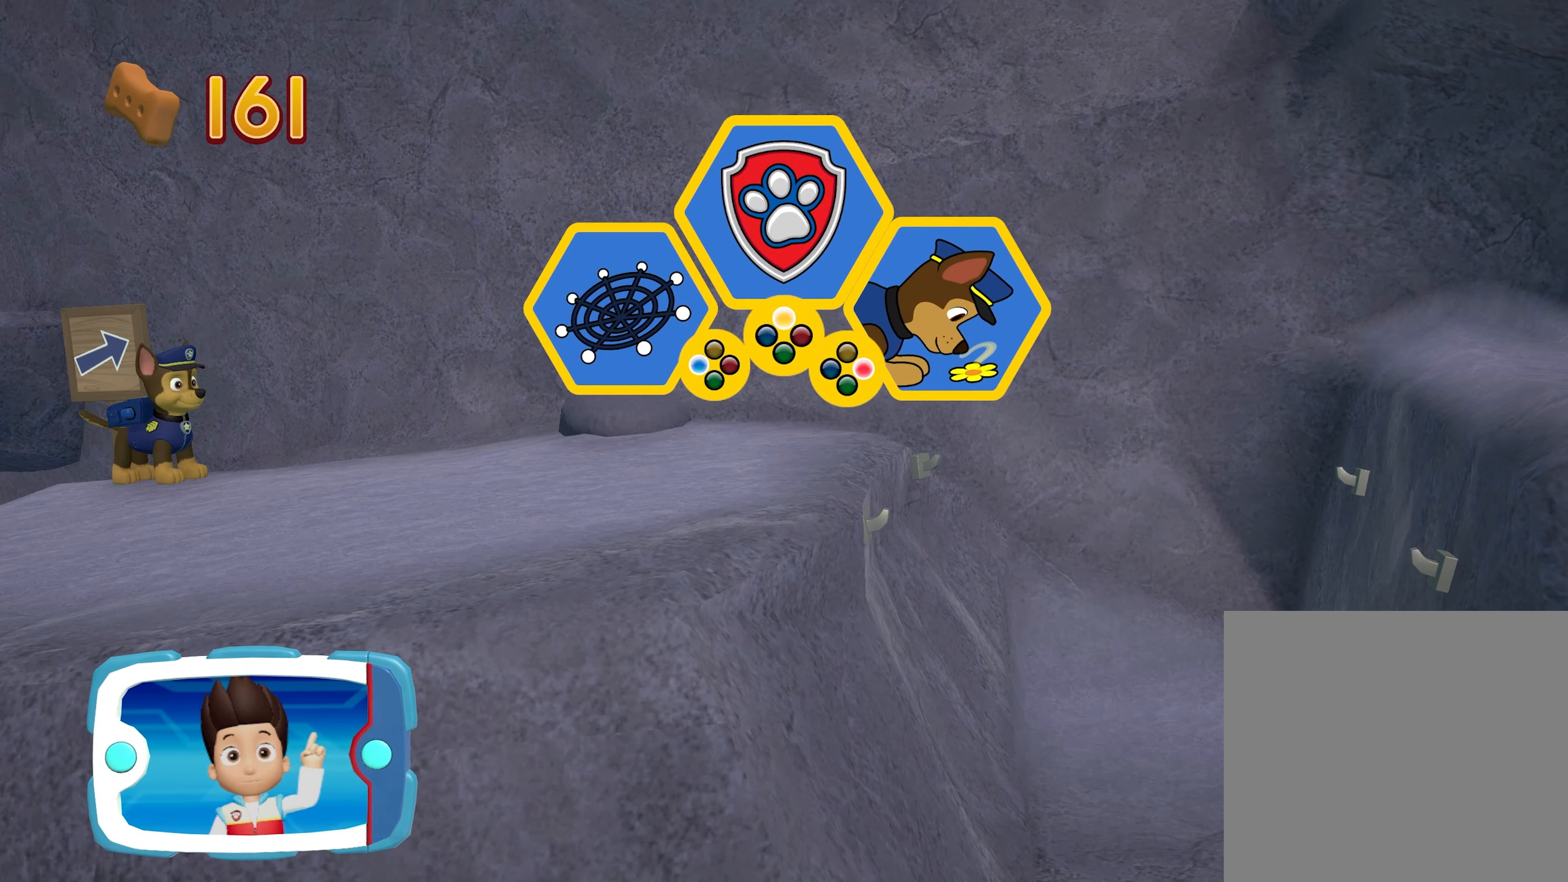
{"buttons": [], "left_stick": "center", "events": []}
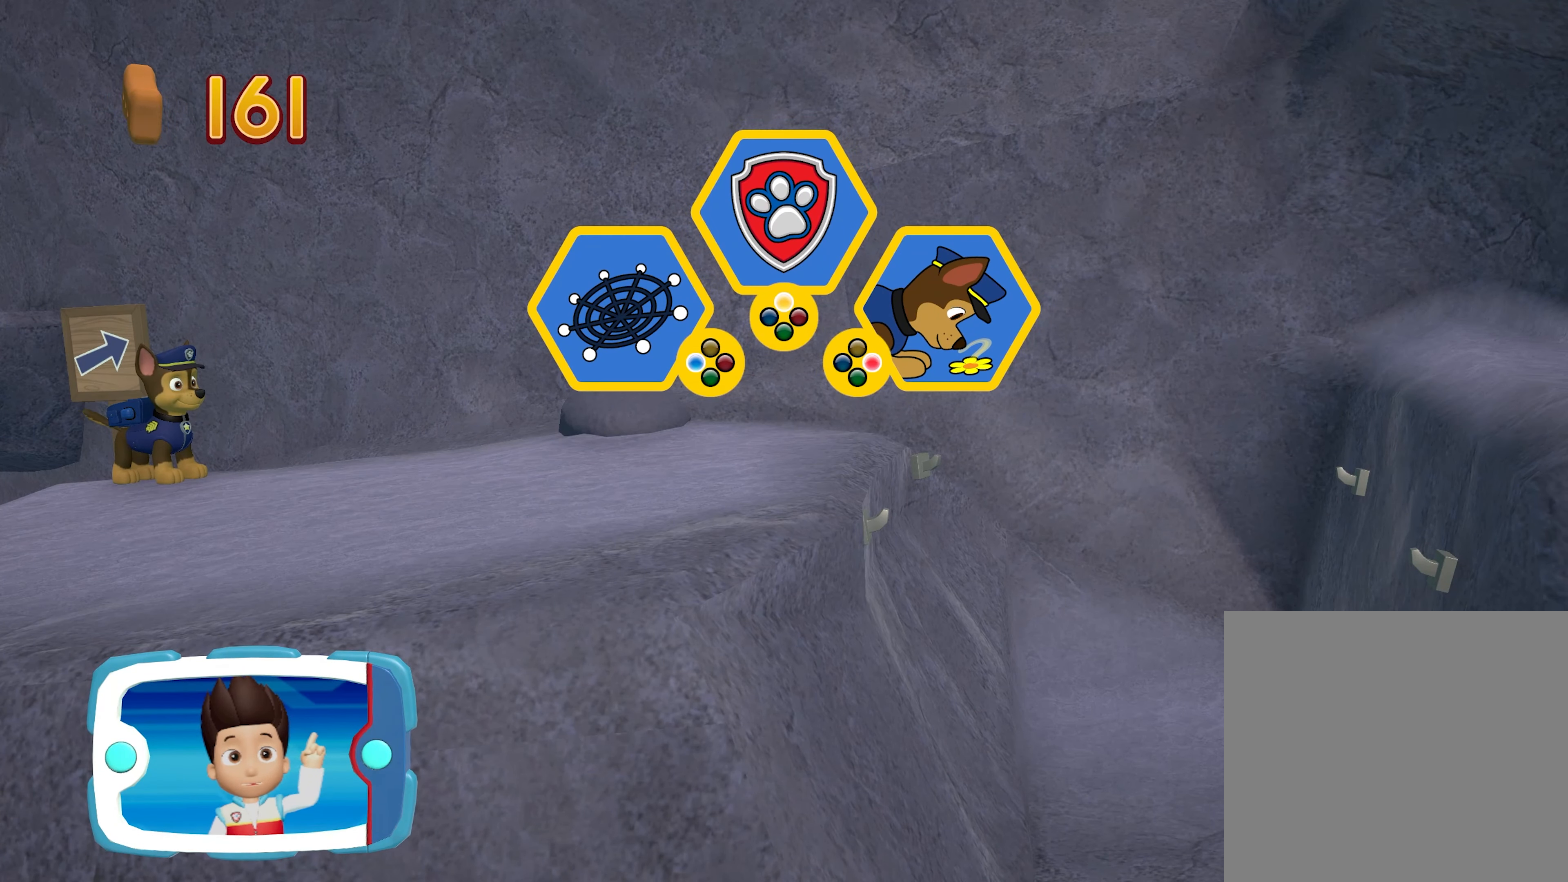
{"buttons": [], "left_stick": "center", "events": []}
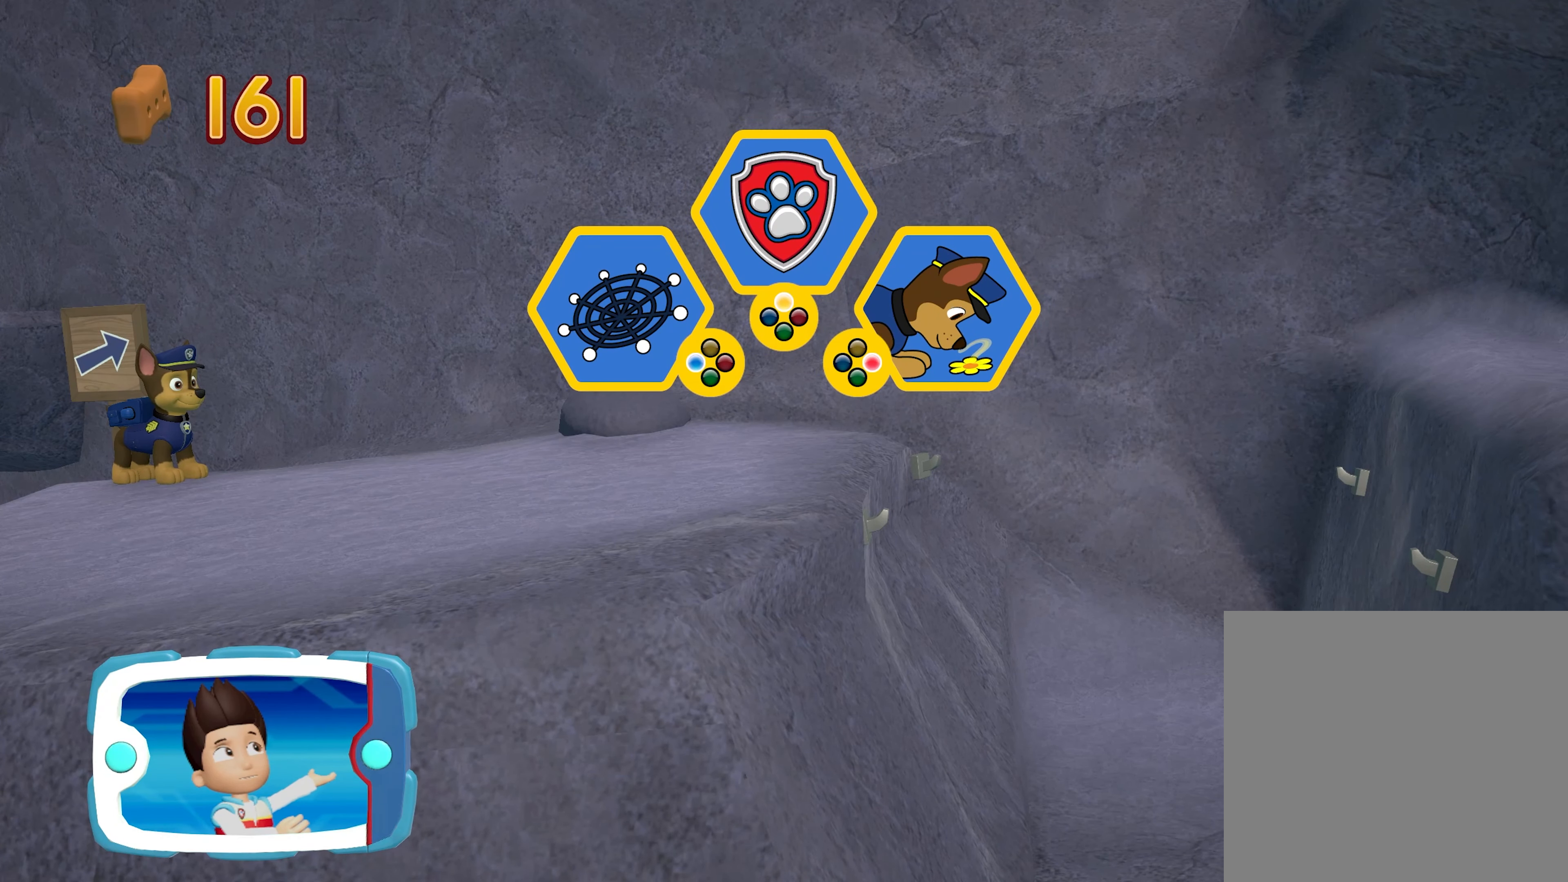
{"buttons": [], "left_stick": "center", "events": []}
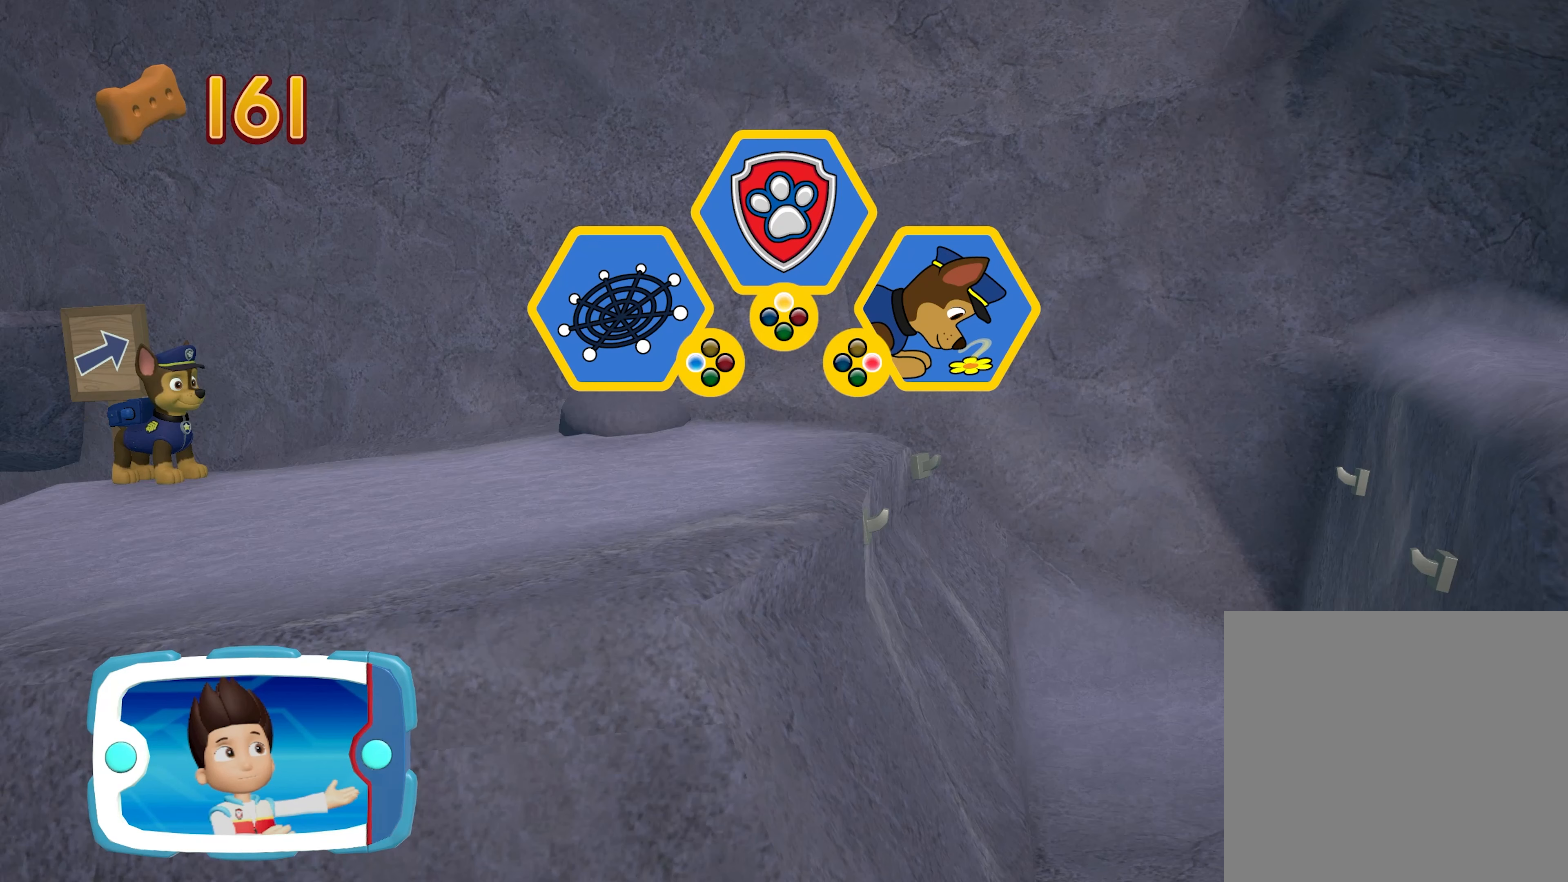
{"buttons": [], "left_stick": "center", "events": []}
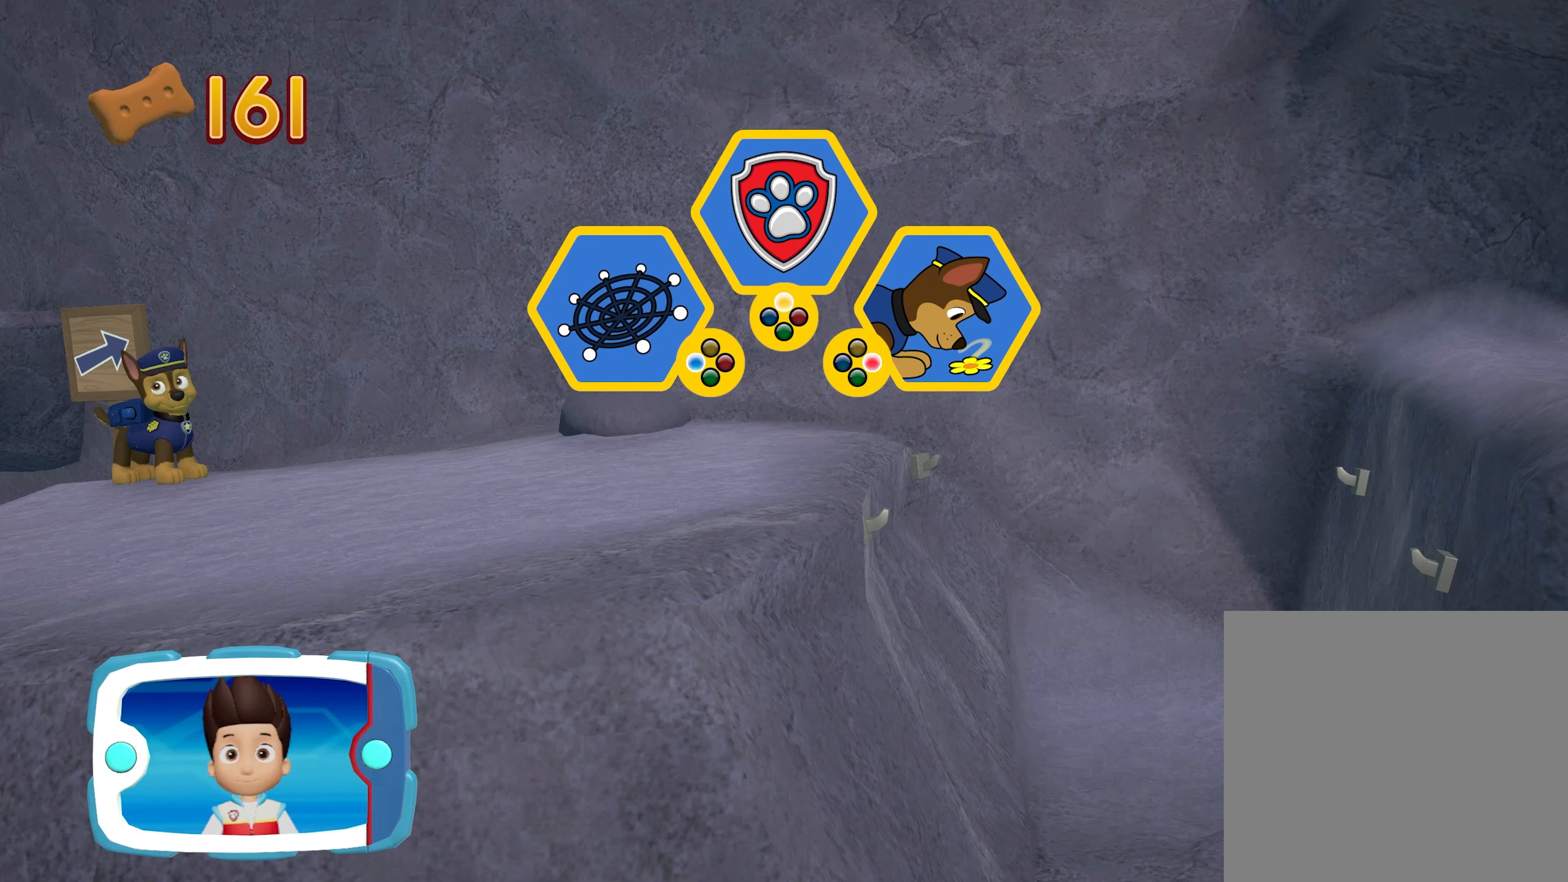
{"buttons": [], "left_stick": "center", "events": []}